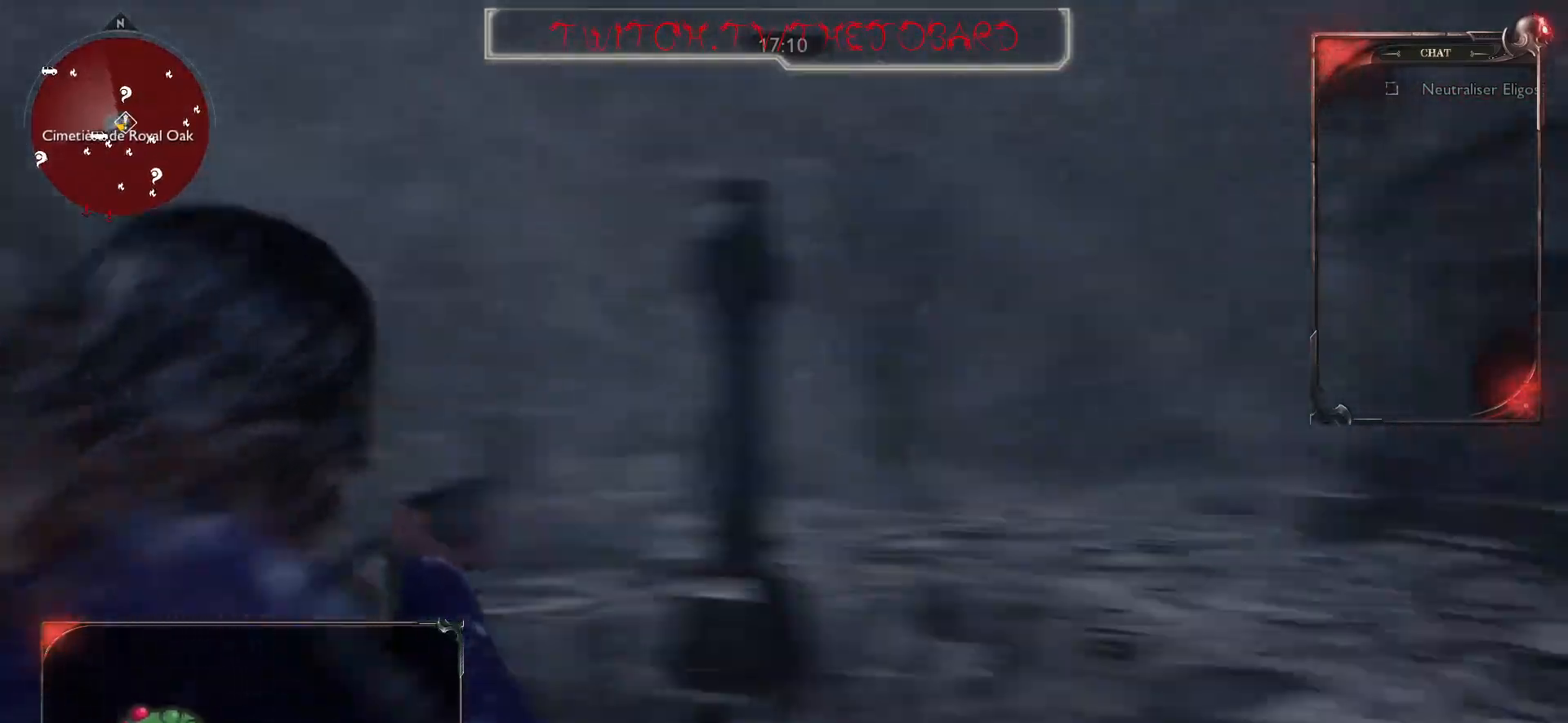
Gameplay with keyboard and mouse; each line is a JSON object with the keys and mouse buttons held at the frame after it. "events" lists presses ("down") and releases ("up") of "a", "ctrl", "d", "e", "f", "q", "r", "s", "shift", "space", "tab", "z", "mouse_left", "mouse_wheel" and "mouse_right" between this image and that frame as [ms after this image, input, new state], when the widget could be followed in between. "mouse_left", "mouse_wheel", "mouse_right" = the "left", "wheel", "right" buttons of the "mouse" list. No other keys are recorded. "wheel" means that the mouse wheel is clicked or scrolled. Mouse movement is not recorded.
{"keys": ["r", "z"], "mouse": [], "events": [[67, "z", "down"], [100, "d", "up"], [200, "r", "down"], [300, "r", "up"], [433, "r", "down"]]}
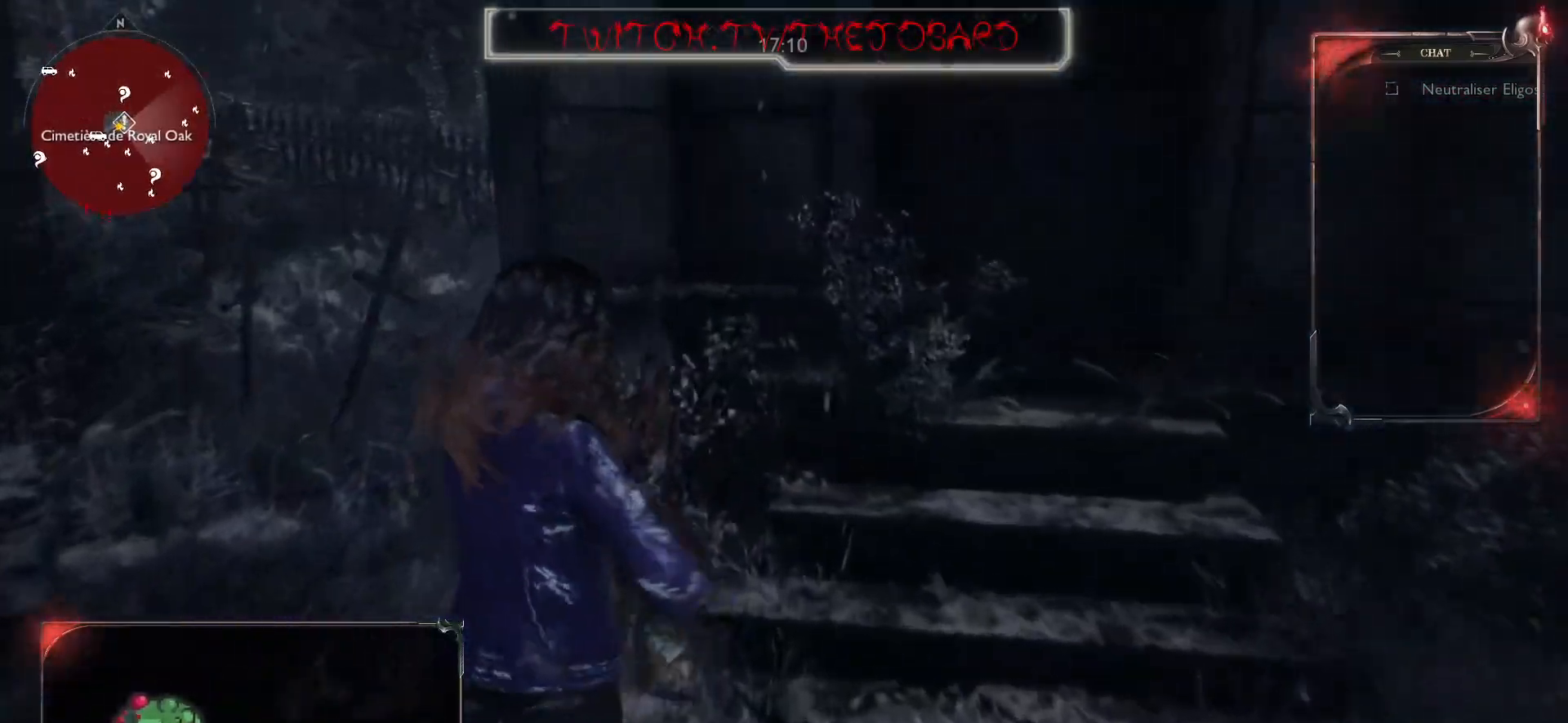
{"keys": ["d", "z"], "mouse": [], "events": [[17, "r", "up"], [50, "q", "down"], [250, "q", "up"], [350, "d", "down"]]}
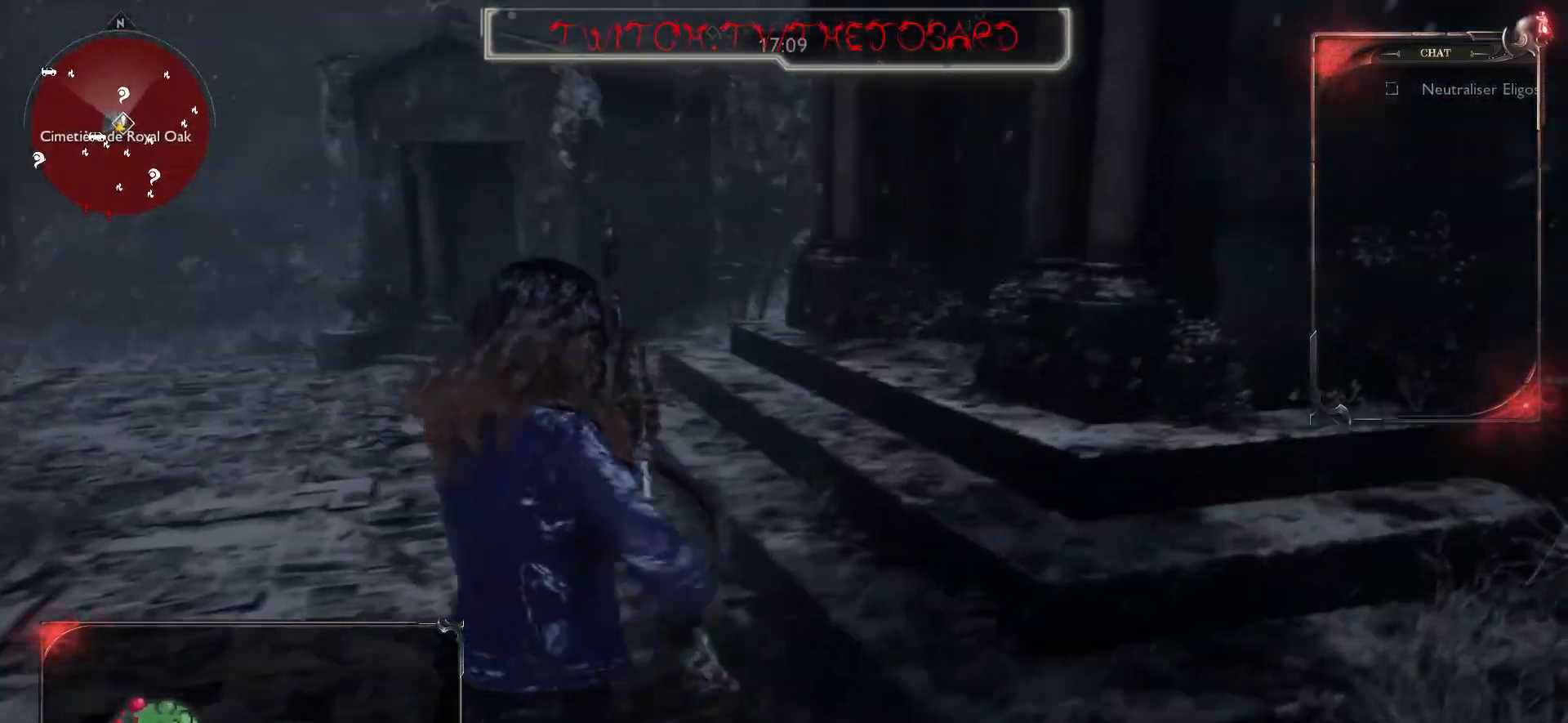
{"keys": ["q"], "mouse": [], "events": [[100, "z", "up"], [467, "d", "up"], [467, "q", "down"]]}
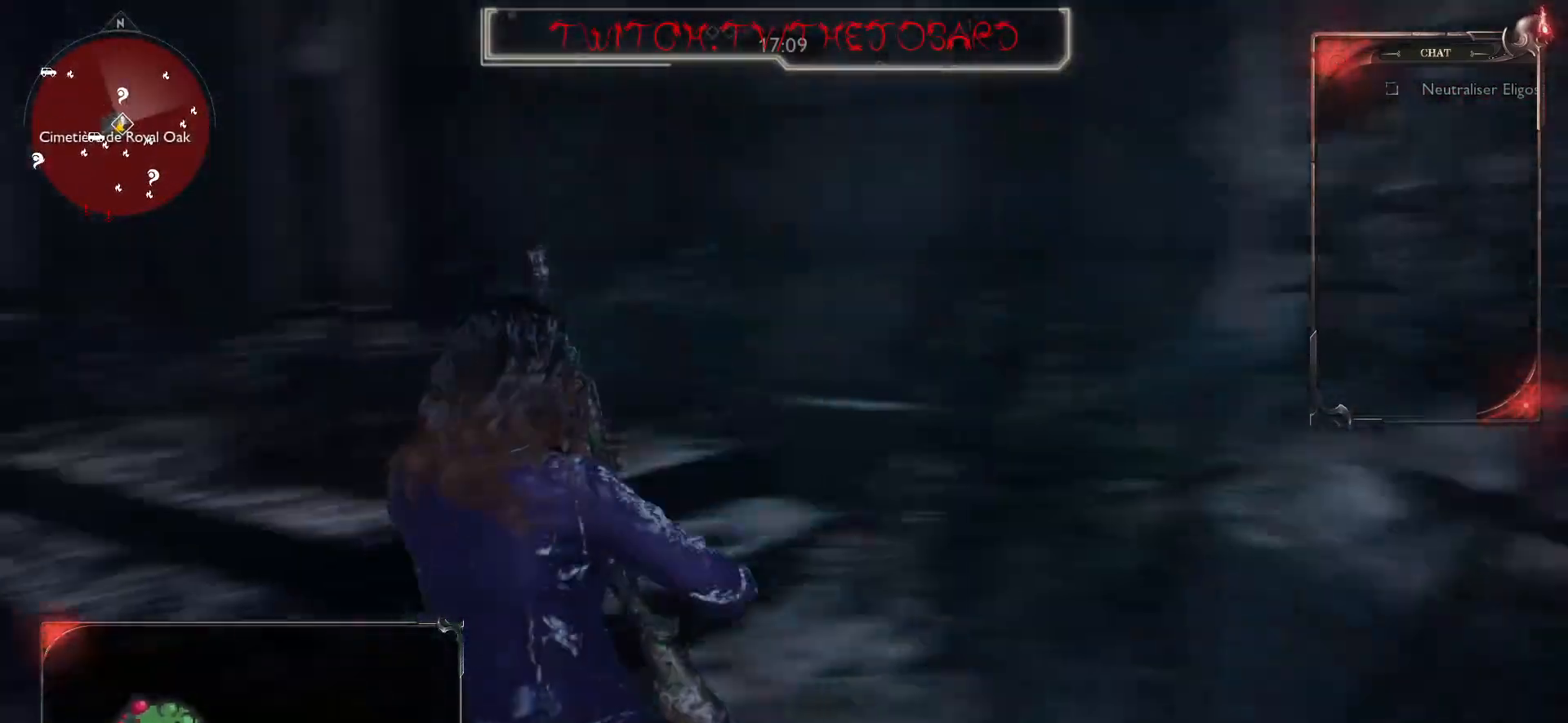
{"keys": ["d"], "mouse": [], "events": [[200, "s", "down"], [467, "d", "down"], [467, "q", "up"], [467, "s", "up"]]}
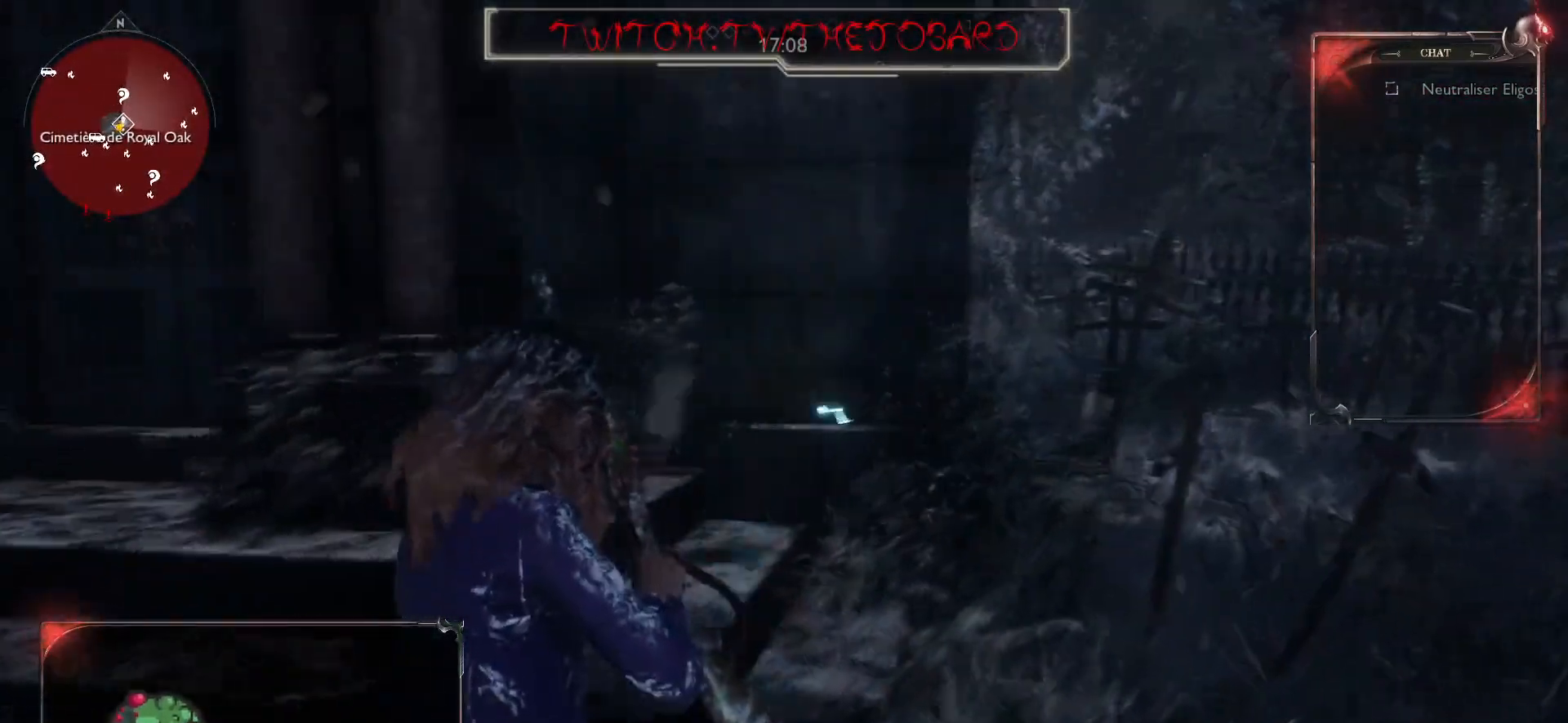
{"keys": ["d", "z"], "mouse": [], "events": [[83, "z", "down"], [300, "d", "up"], [500, "d", "down"]]}
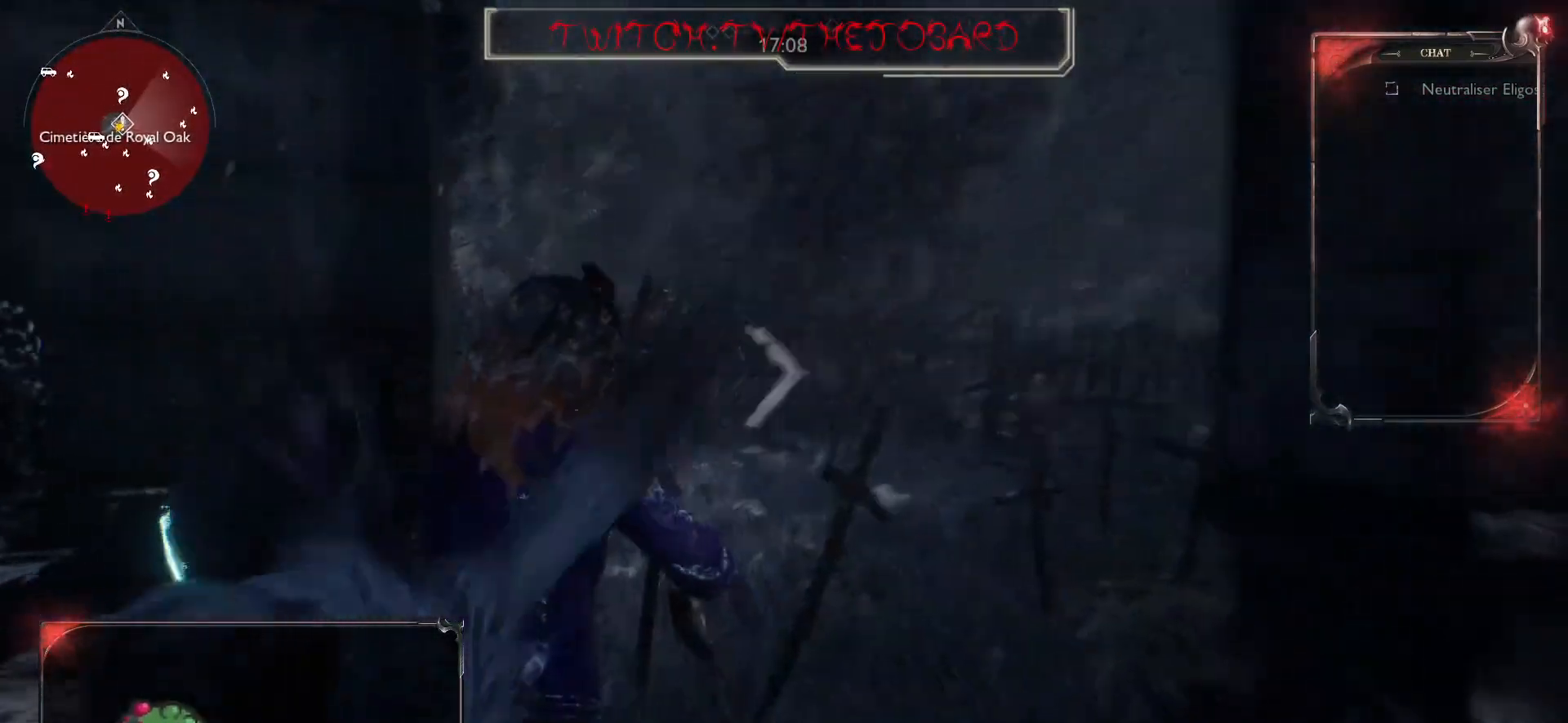
{"keys": ["d"], "mouse": [], "events": [[17, "z", "up"], [267, "space", "down"], [367, "space", "up"]]}
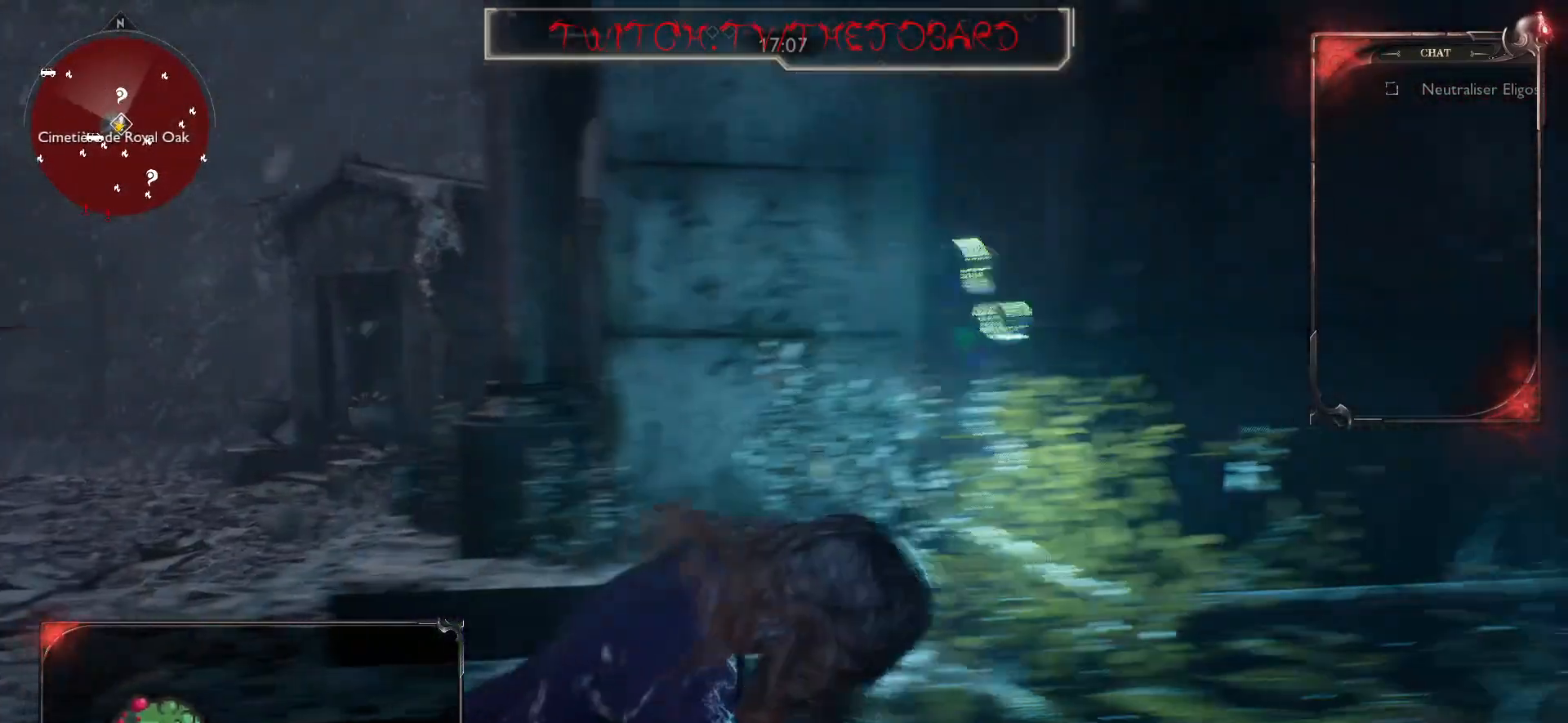
{"keys": ["d", "q", "s"], "mouse": [], "events": [[300, "s", "down"], [383, "q", "down"]]}
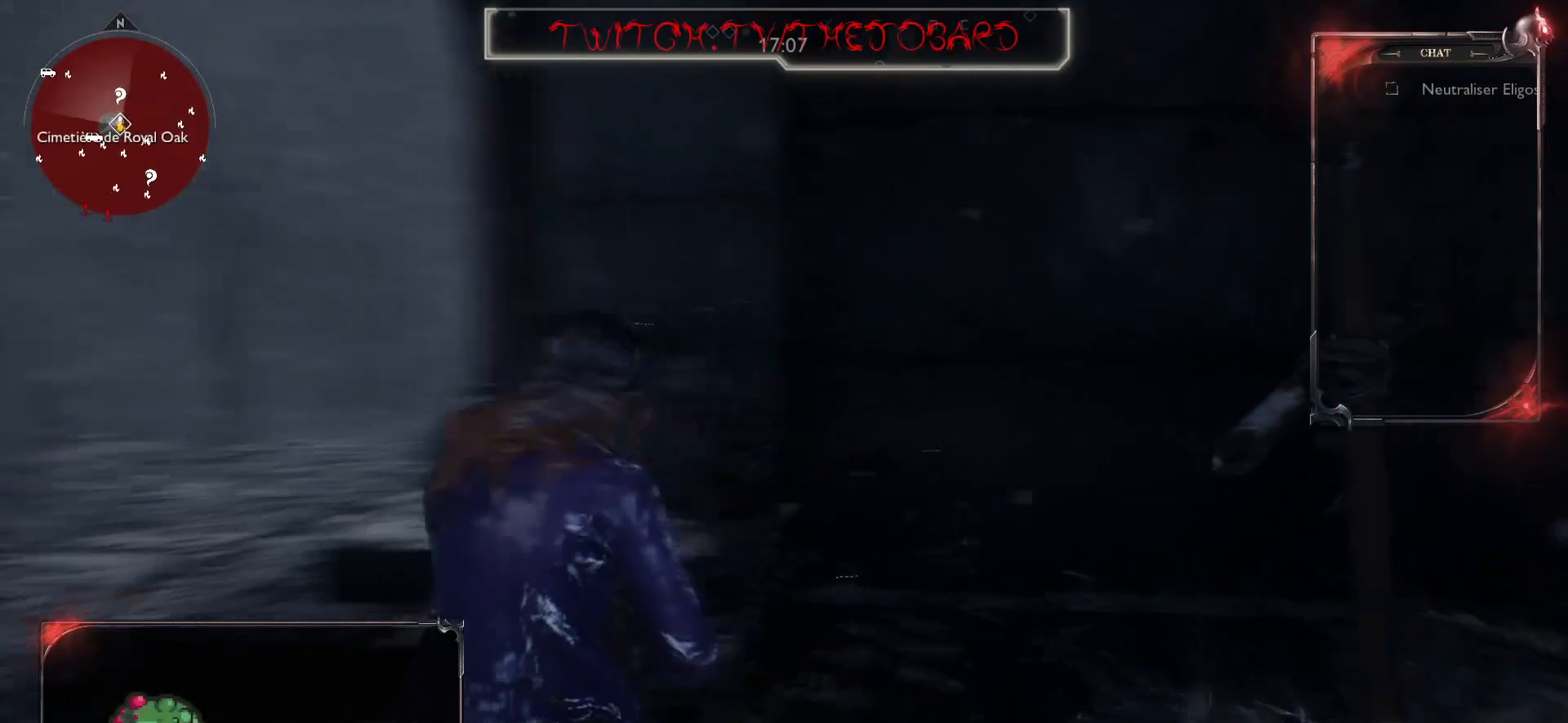
{"keys": ["q", "z"], "mouse": [], "events": [[17, "d", "up"], [150, "s", "up"], [500, "z", "down"]]}
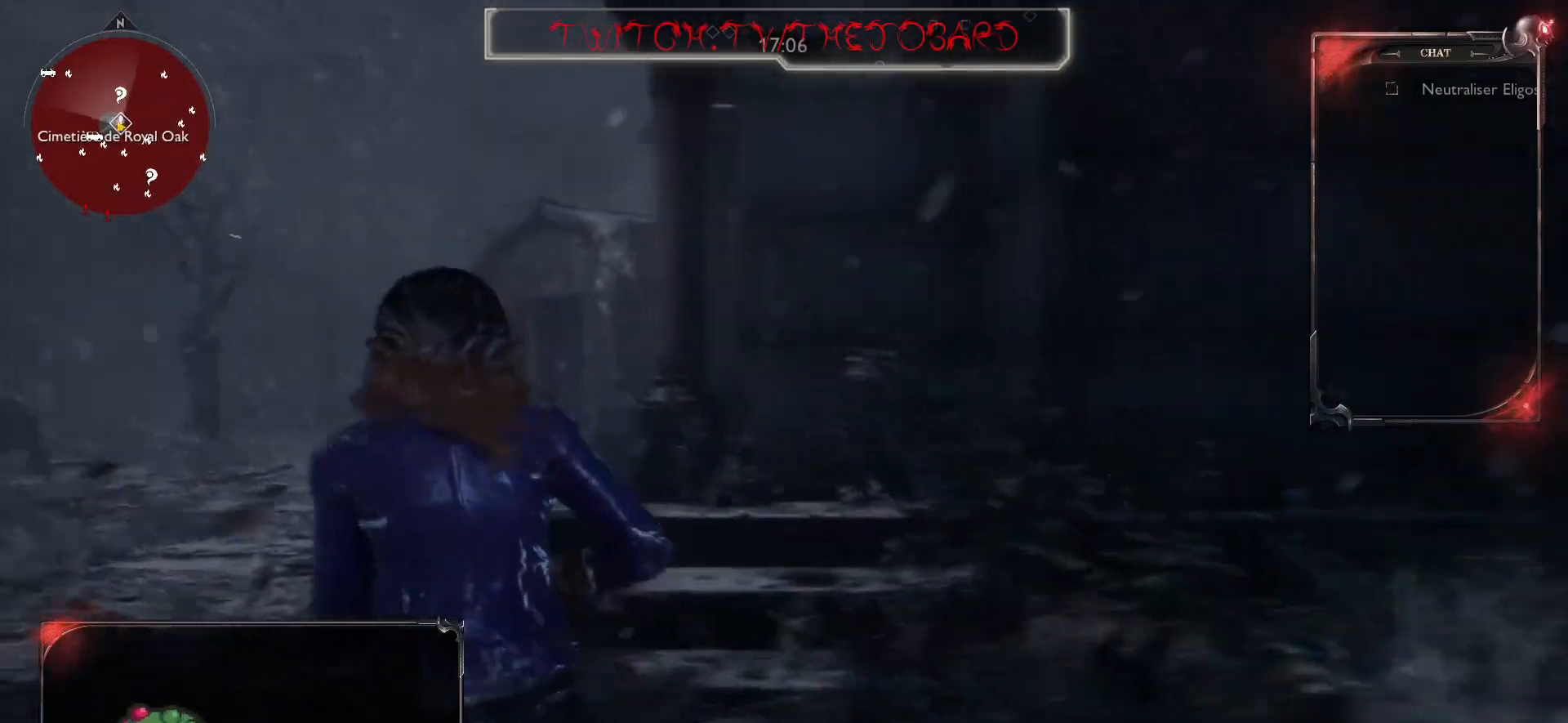
{"keys": ["z"], "mouse": [], "events": [[133, "q", "up"]]}
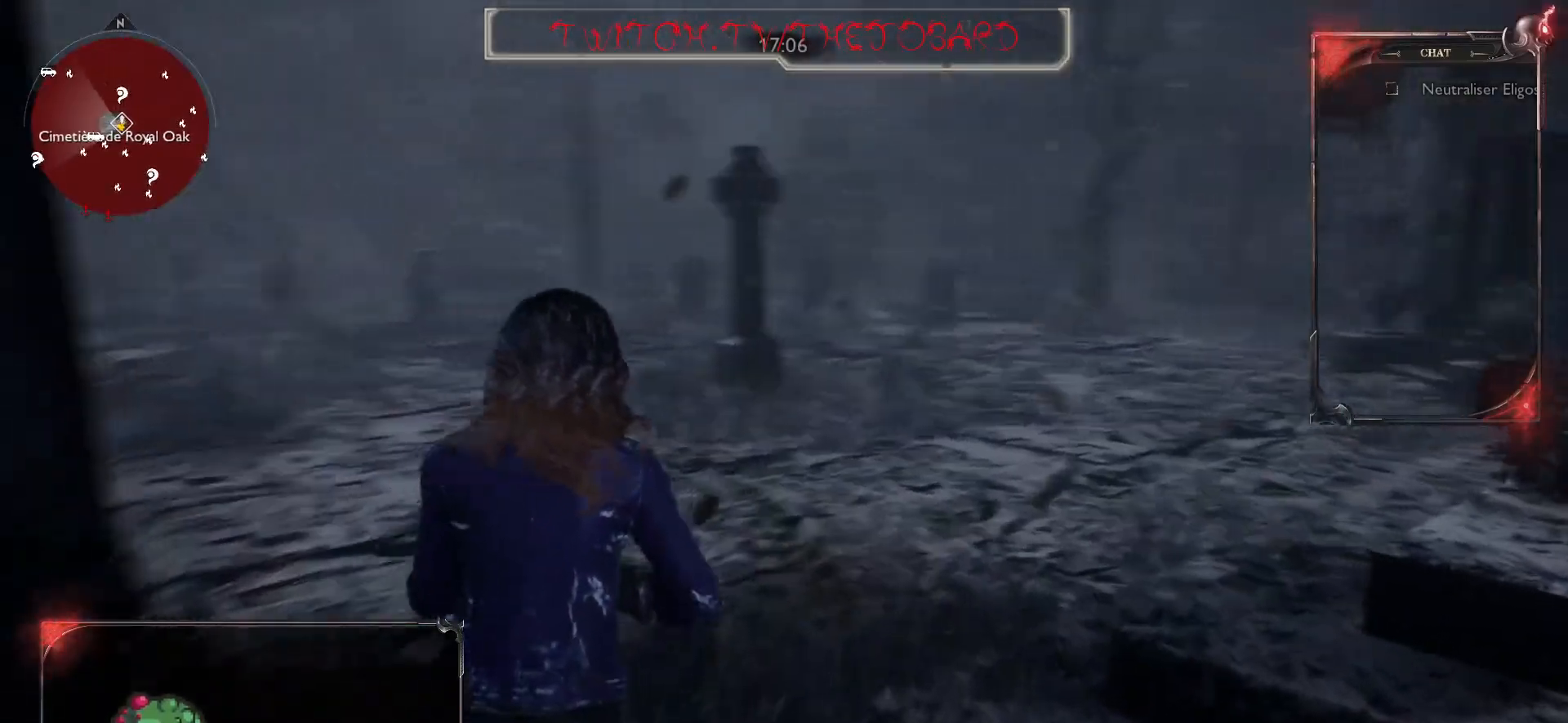
{"keys": ["q"], "mouse": ["right"], "events": [[50, "q", "down"], [150, "z", "up"], [450, "mouse_right", "down"]]}
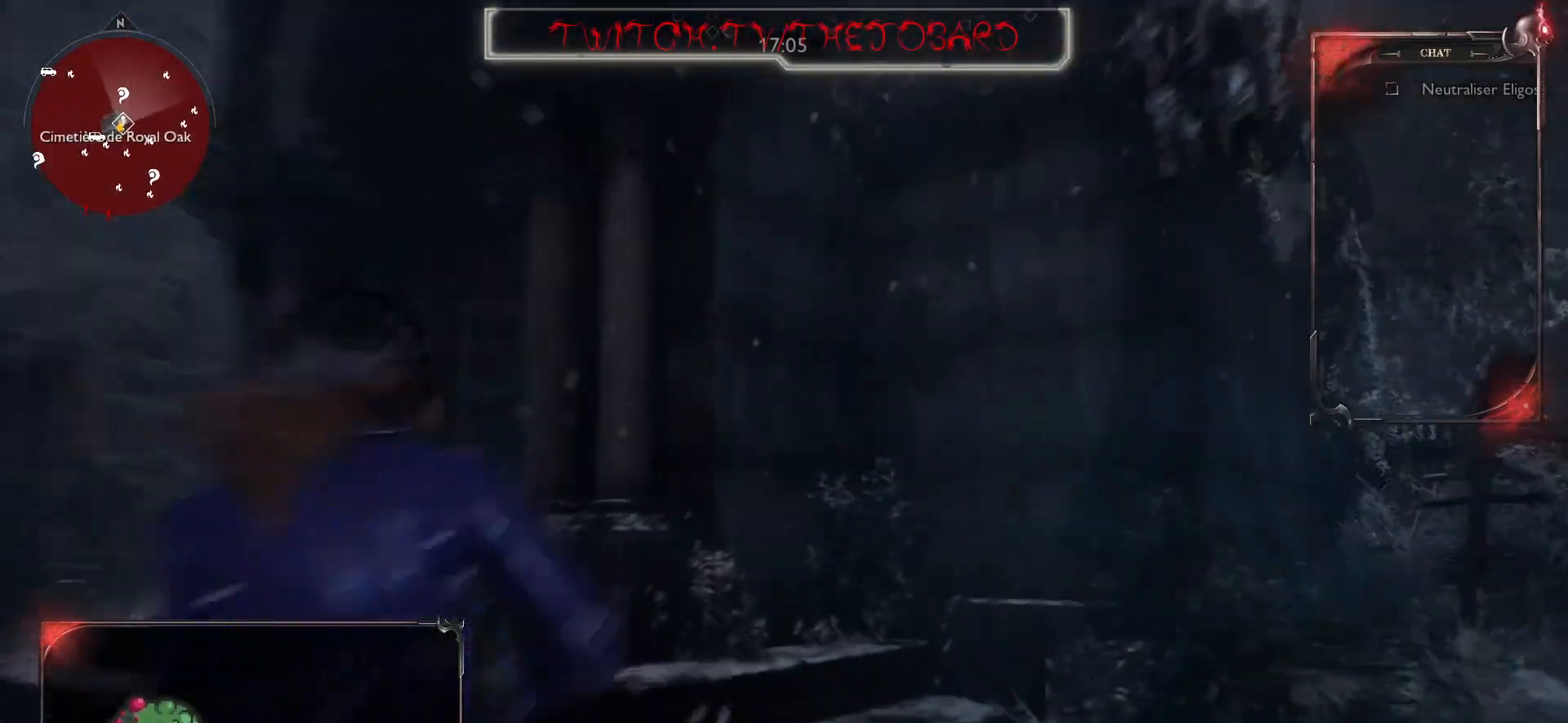
{"keys": ["d", "q", "s"], "mouse": [], "events": [[383, "mouse_right", "up"], [433, "s", "down"], [500, "d", "down"]]}
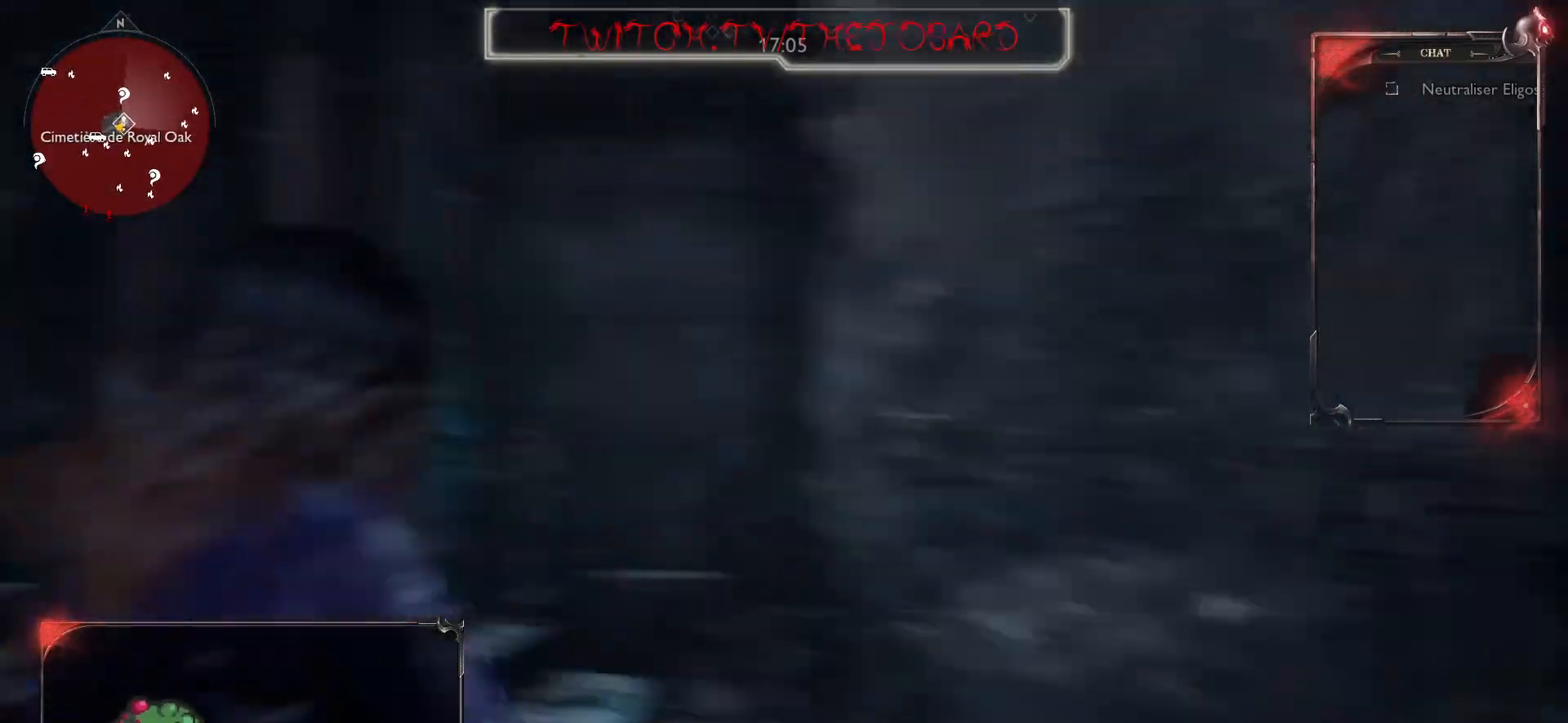
{"keys": ["d"], "mouse": [], "events": [[17, "q", "up"], [100, "s", "up"], [250, "z", "down"], [500, "z", "up"]]}
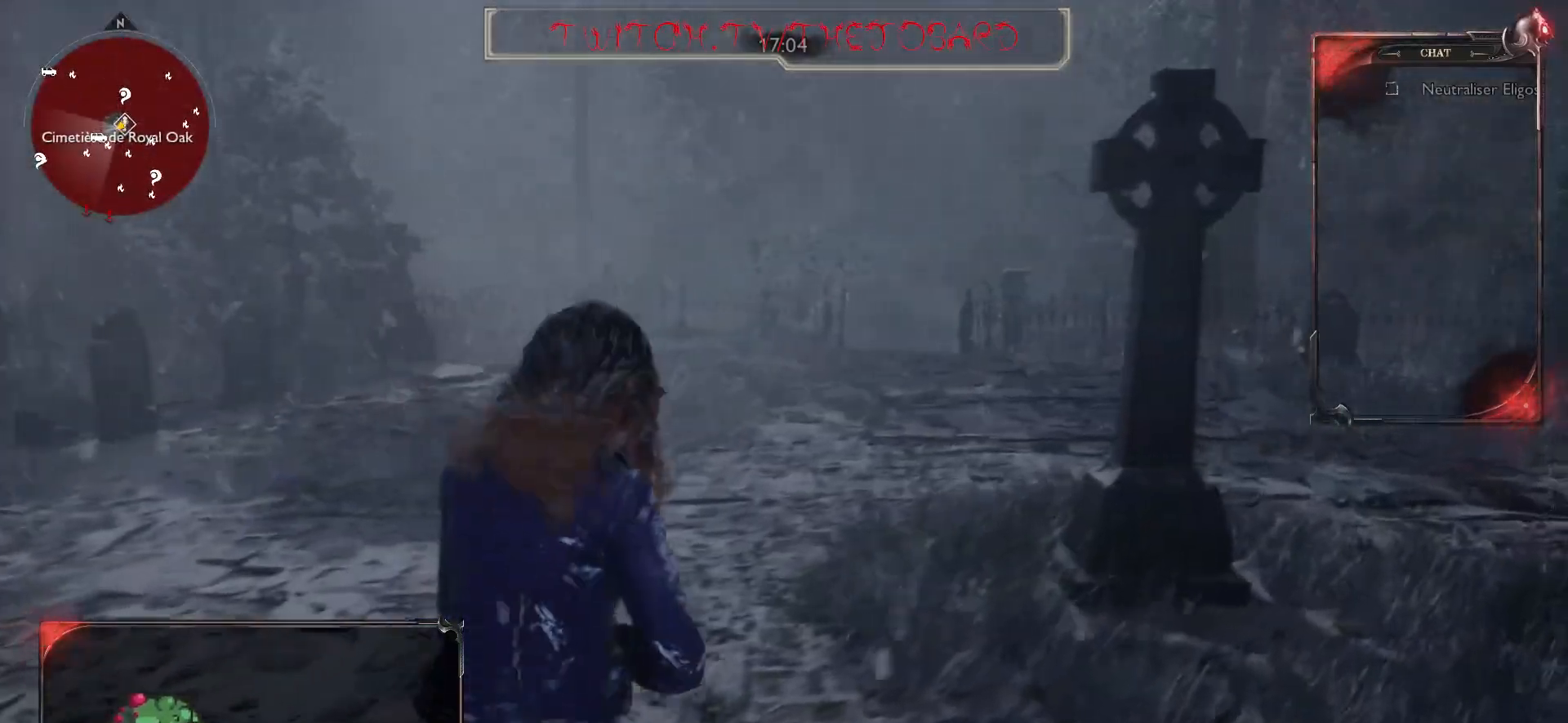
{"keys": ["d"], "mouse": [], "events": []}
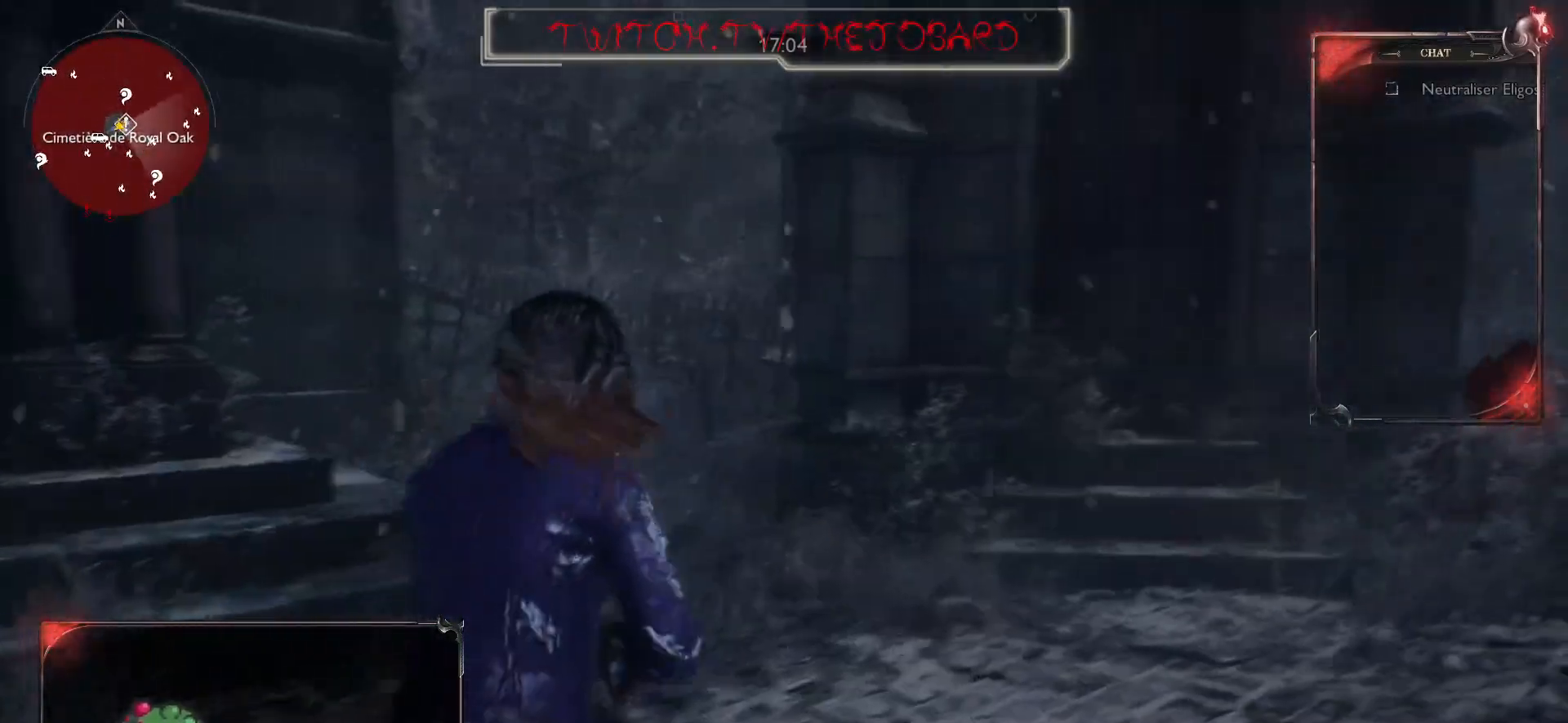
{"keys": ["d", "s"], "mouse": [], "events": [[167, "s", "down"]]}
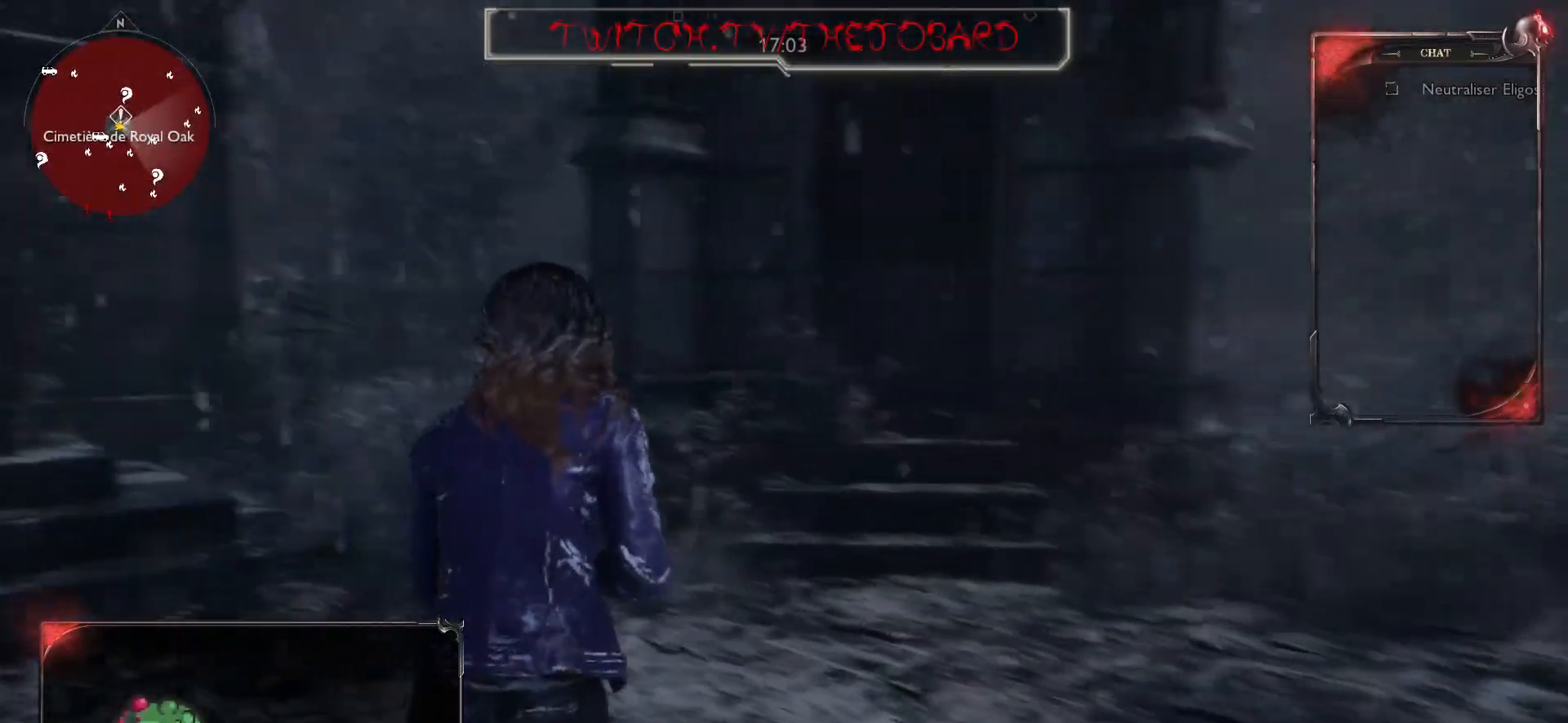
{"keys": ["d", "s"], "mouse": [], "events": []}
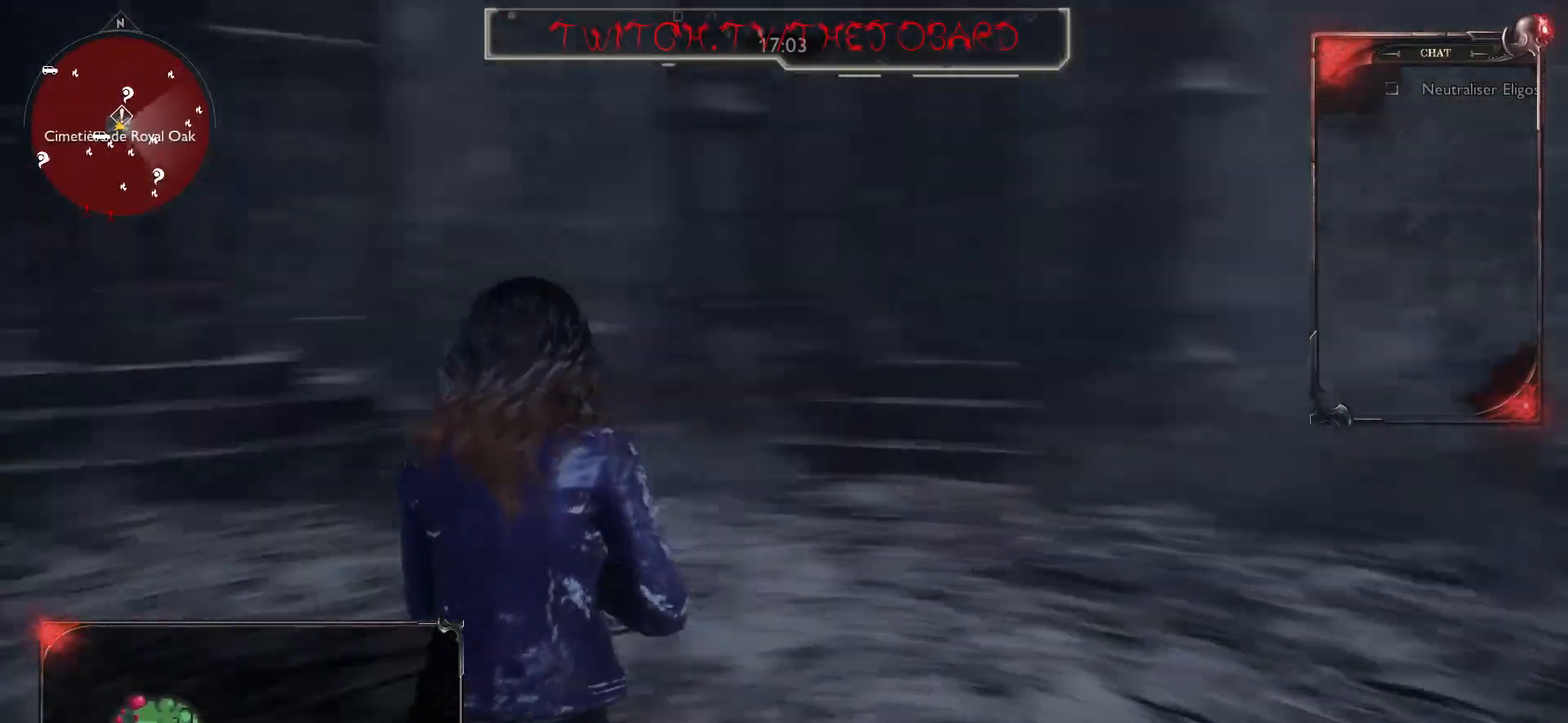
{"keys": ["q"], "mouse": [], "events": [[117, "q", "down"], [383, "d", "up"], [450, "s", "up"]]}
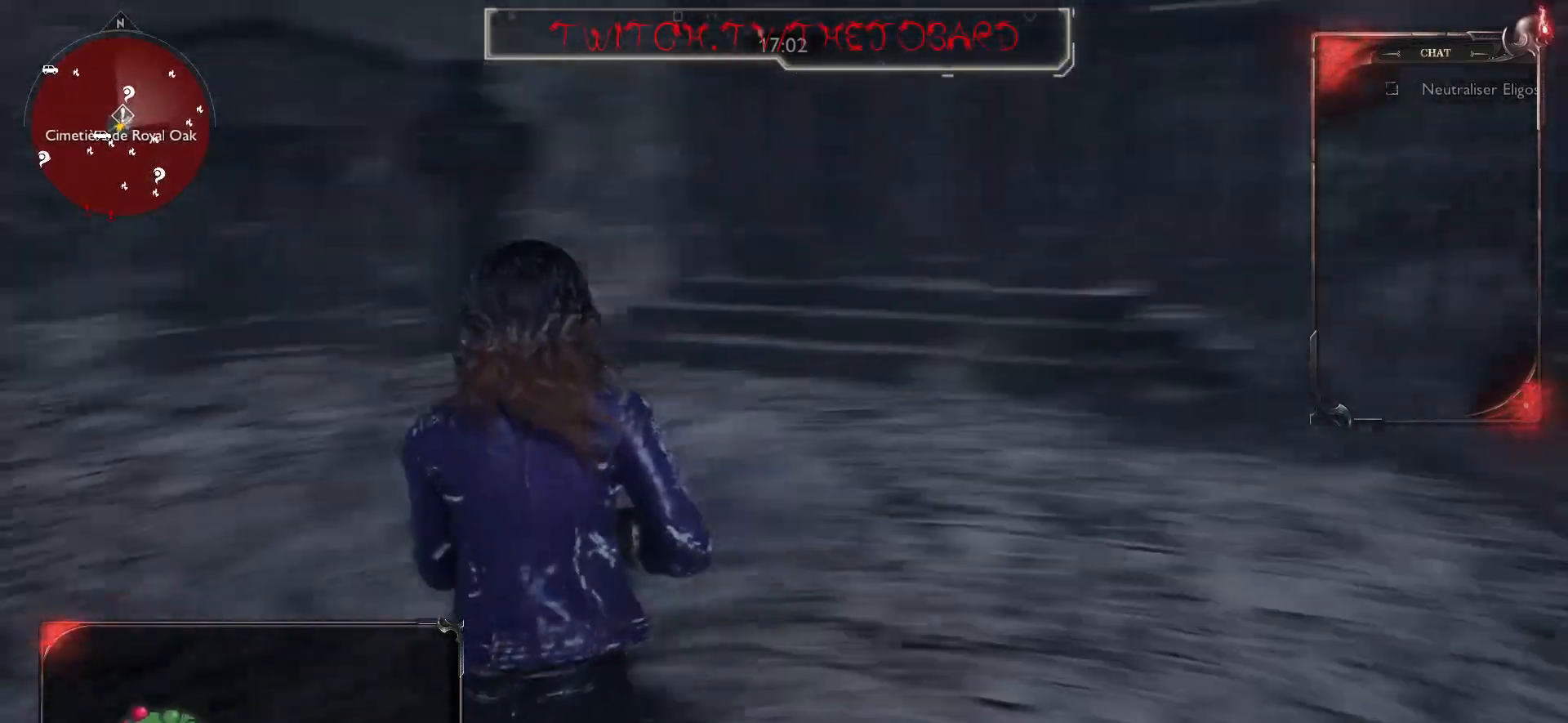
{"keys": ["q", "z"], "mouse": [], "events": [[333, "z", "down"]]}
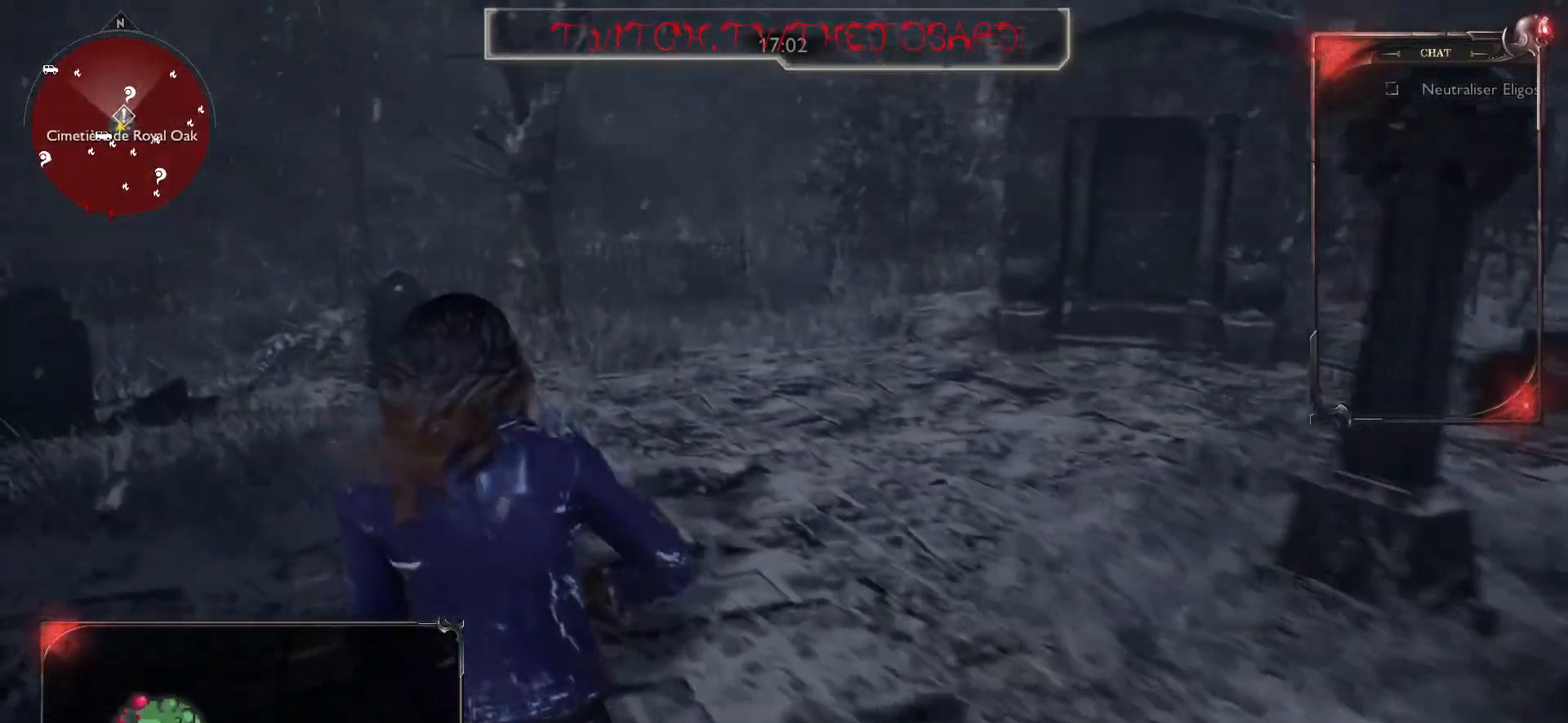
{"keys": ["s"], "mouse": [], "events": [[150, "z", "up"], [317, "s", "down"], [433, "q", "up"]]}
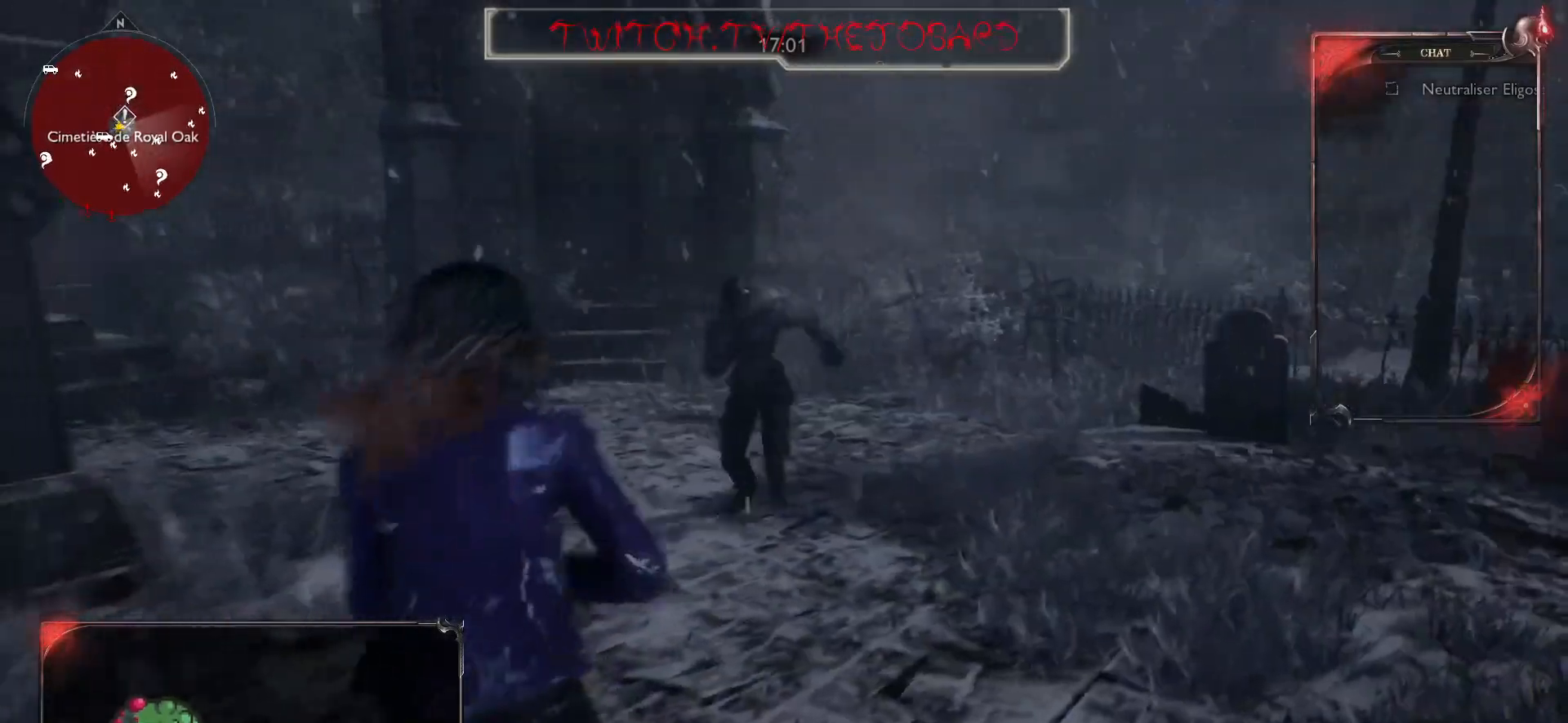
{"keys": ["s"], "mouse": ["left"], "events": [[183, "d", "down"], [250, "d", "up"], [400, "mouse_left", "down"]]}
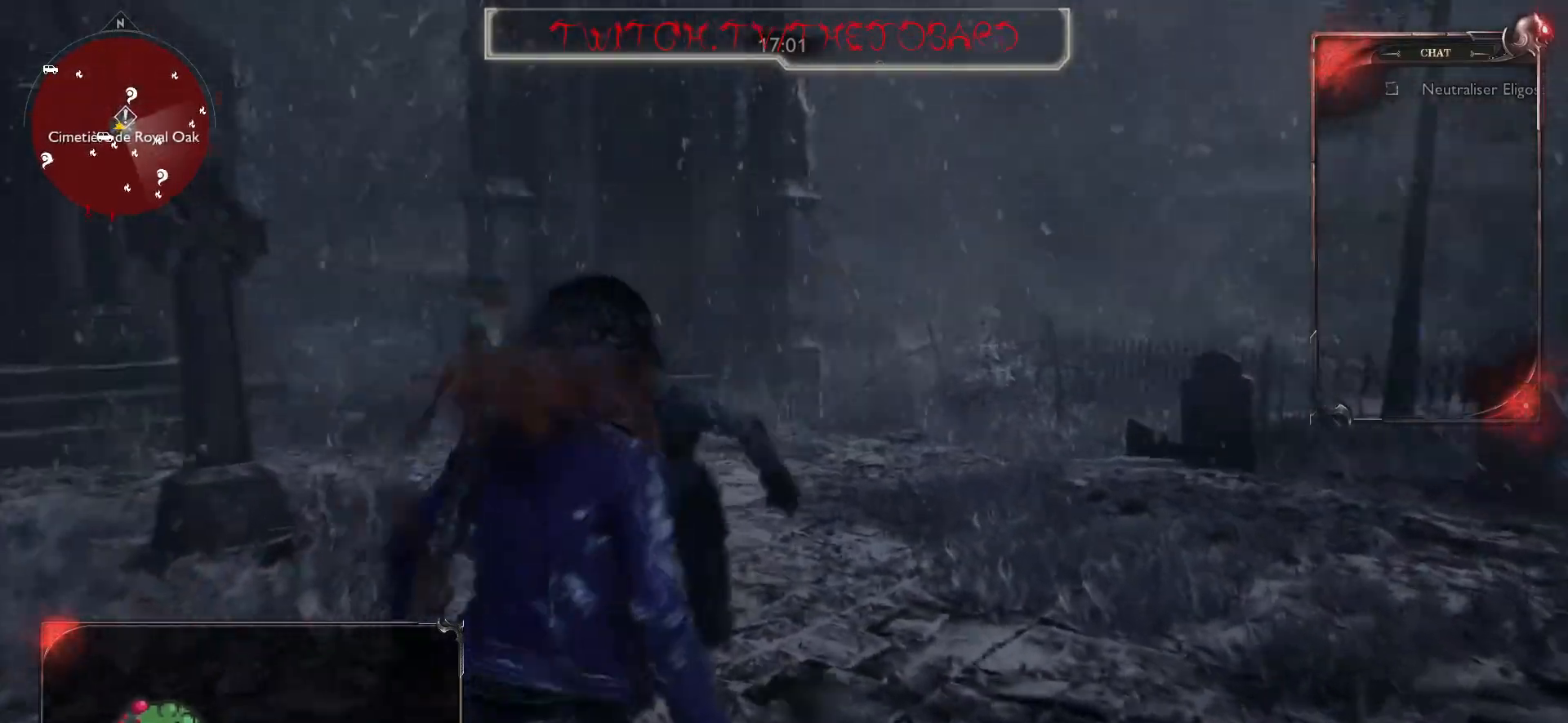
{"keys": [], "mouse": [], "events": [[33, "s", "up"], [67, "mouse_left", "up"], [350, "f", "down"], [433, "f", "up"]]}
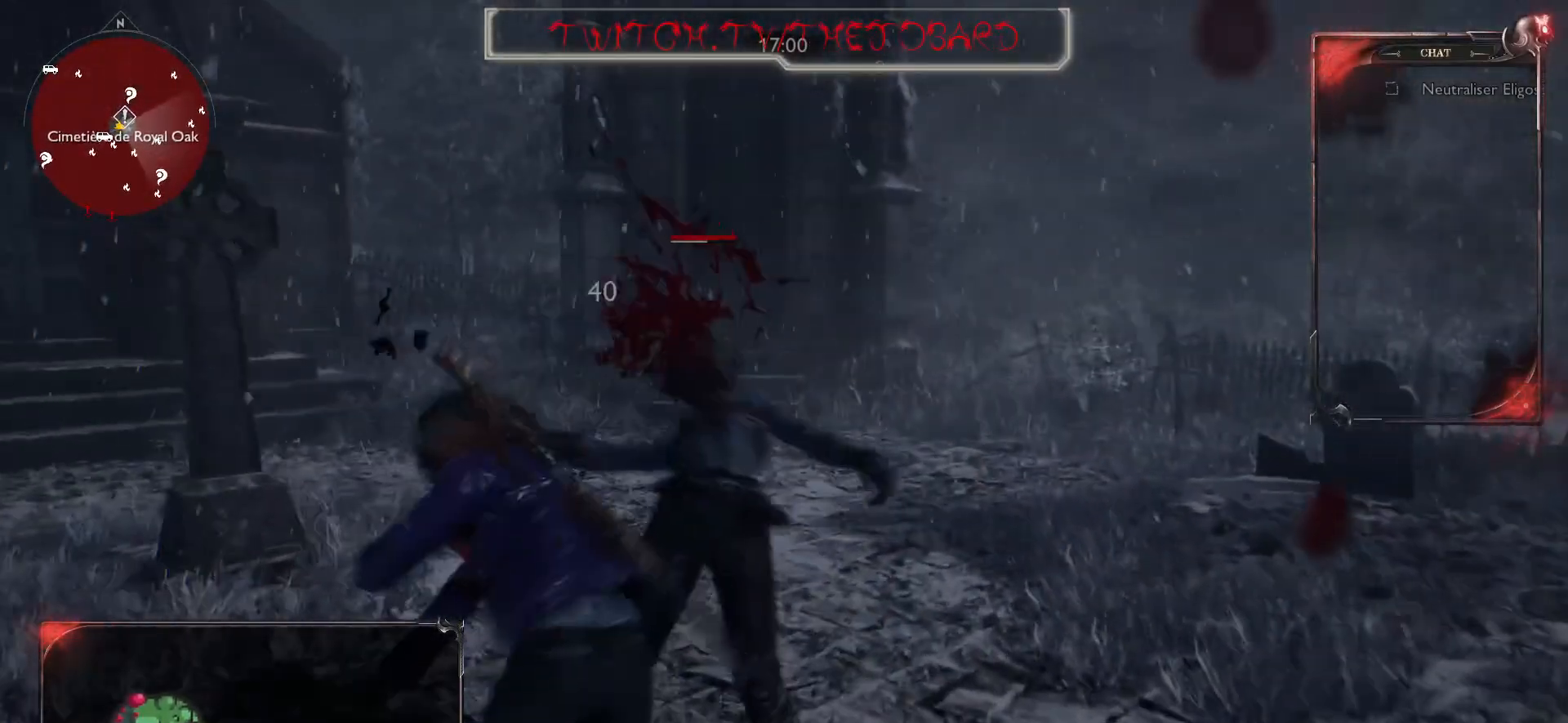
{"keys": ["f"], "mouse": [], "events": [[17, "f", "down"], [83, "f", "up"], [300, "f", "down"], [417, "f", "up"], [500, "f", "down"]]}
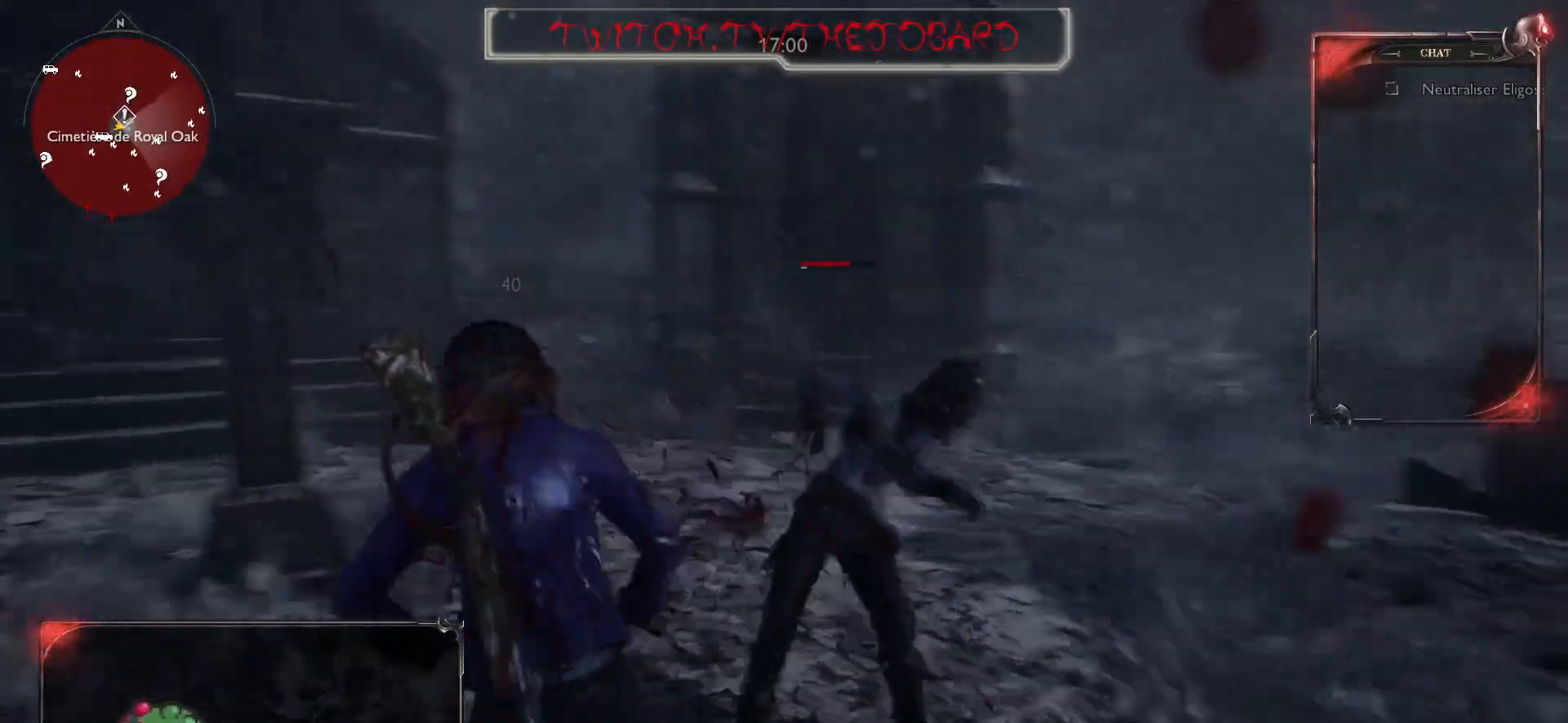
{"keys": ["z"], "mouse": [], "events": [[33, "z", "down"], [100, "f", "up"], [133, "mouse_left", "down"], [300, "mouse_left", "up"]]}
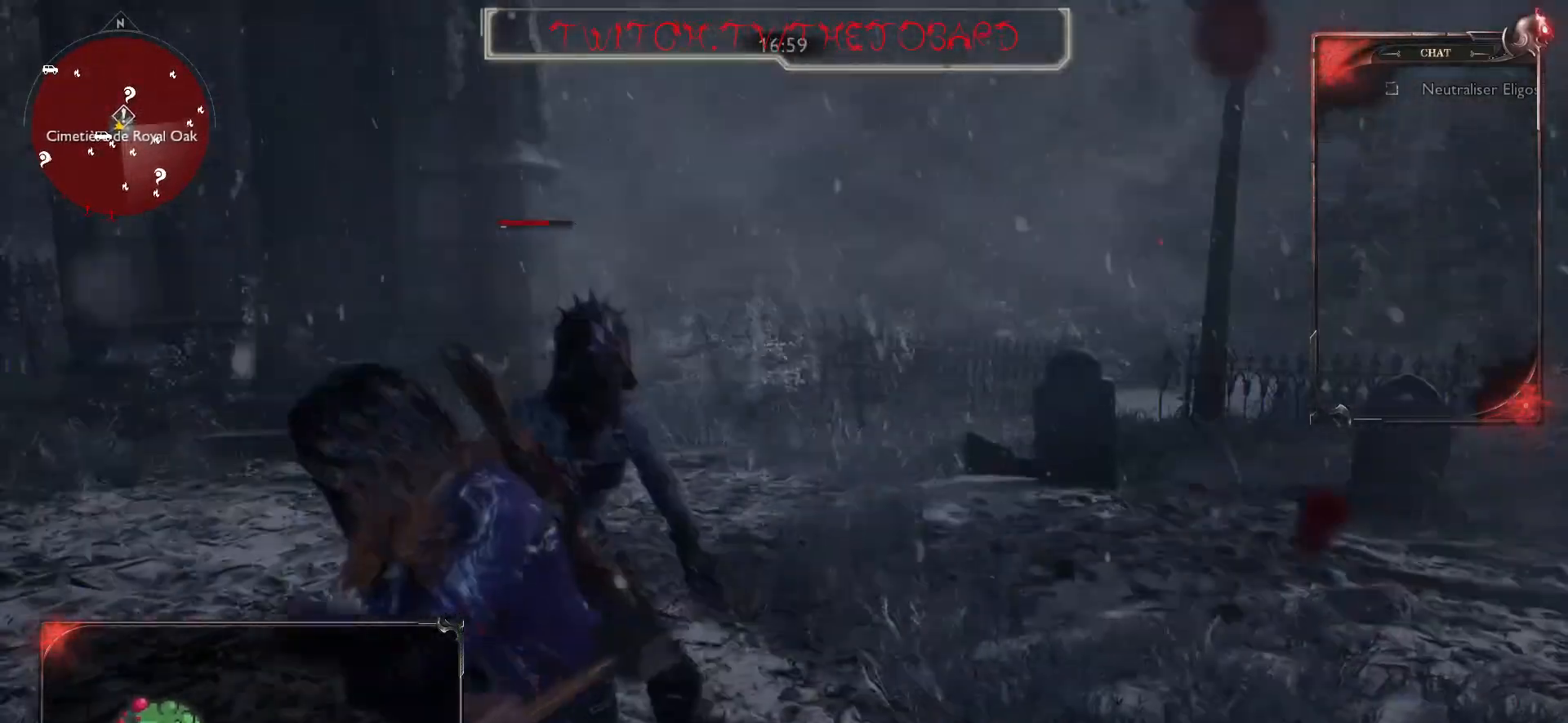
{"keys": [], "mouse": [], "events": [[17, "f", "down"], [17, "z", "up"], [133, "f", "up"], [217, "f", "down"], [300, "f", "up"], [367, "f", "down"], [450, "f", "up"]]}
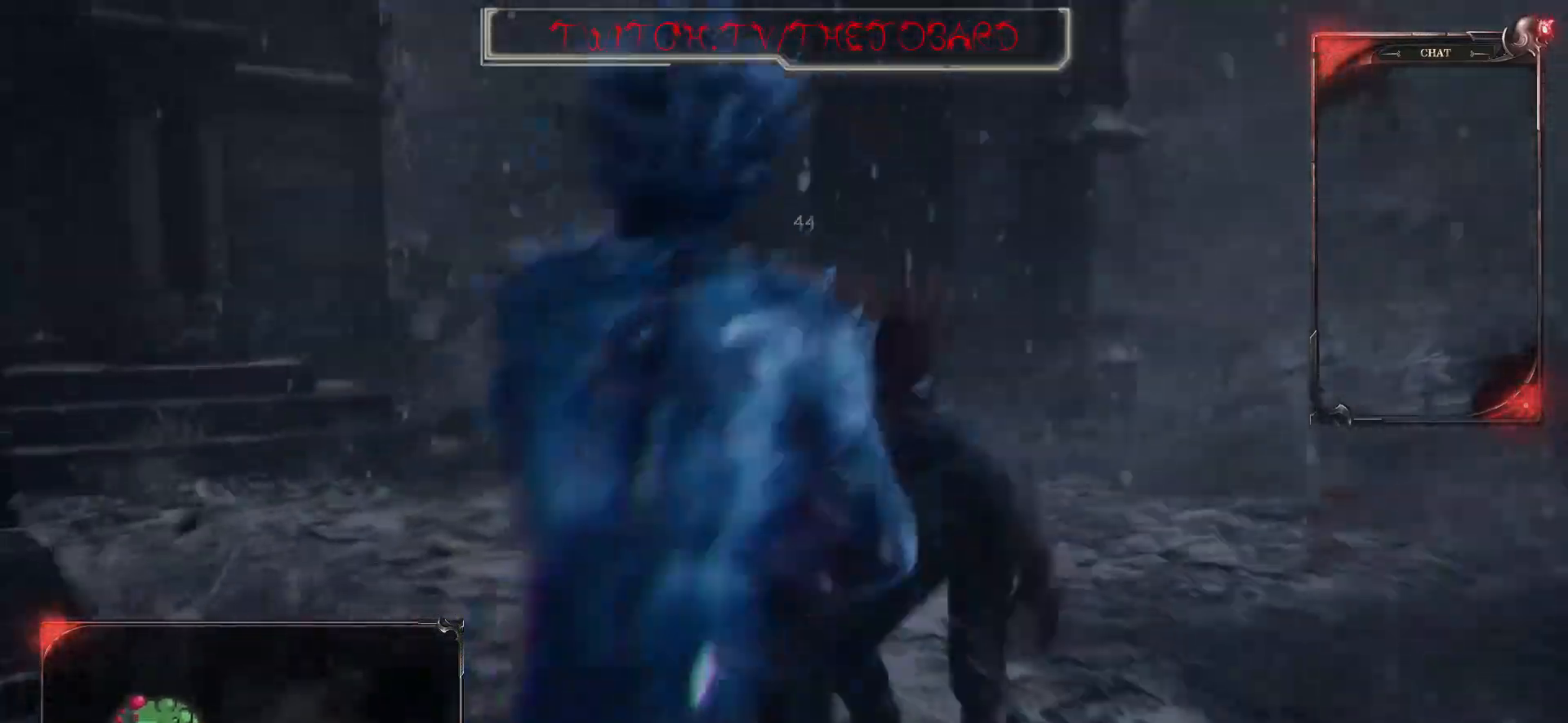
{"keys": [], "mouse": [], "events": [[50, "f", "down"], [67, "f", "up"]]}
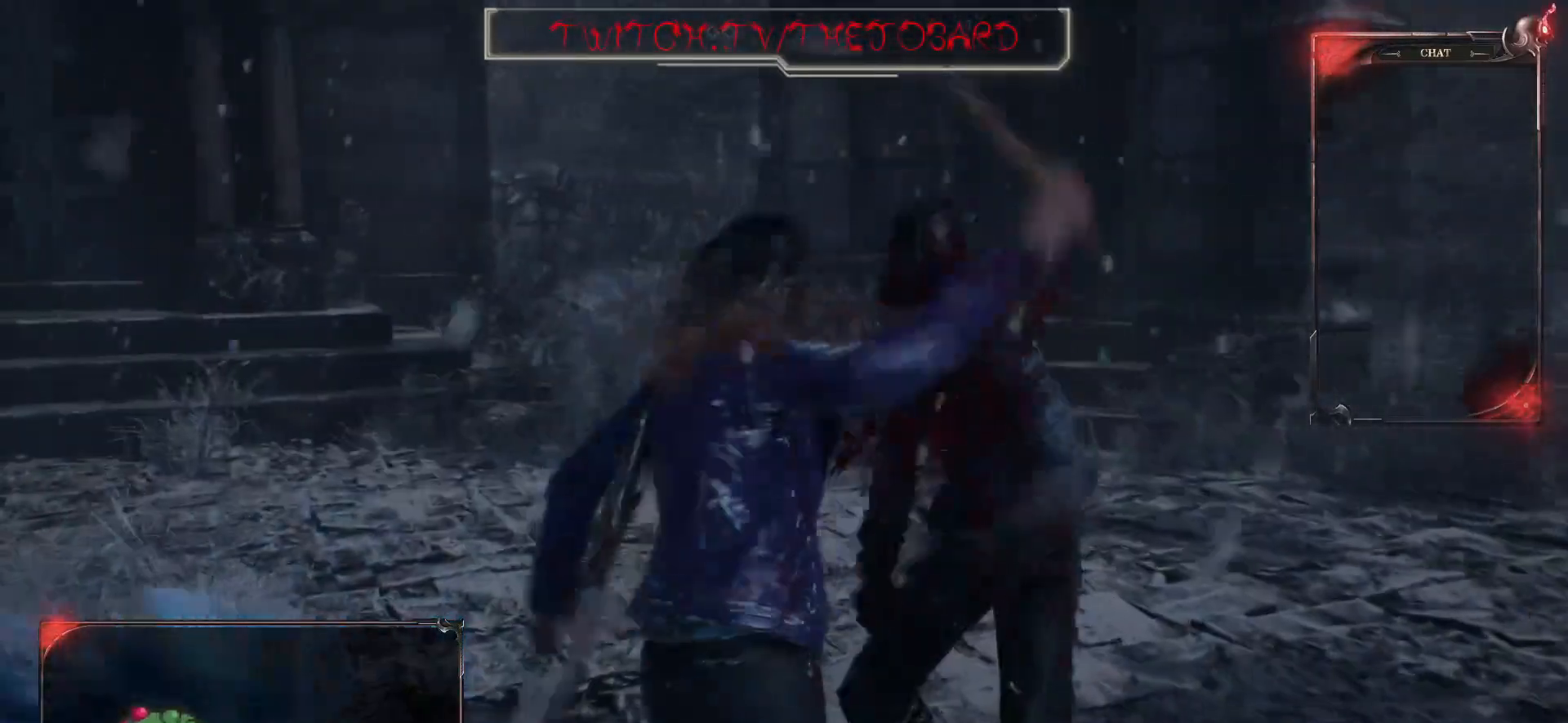
{"keys": [], "mouse": [], "events": []}
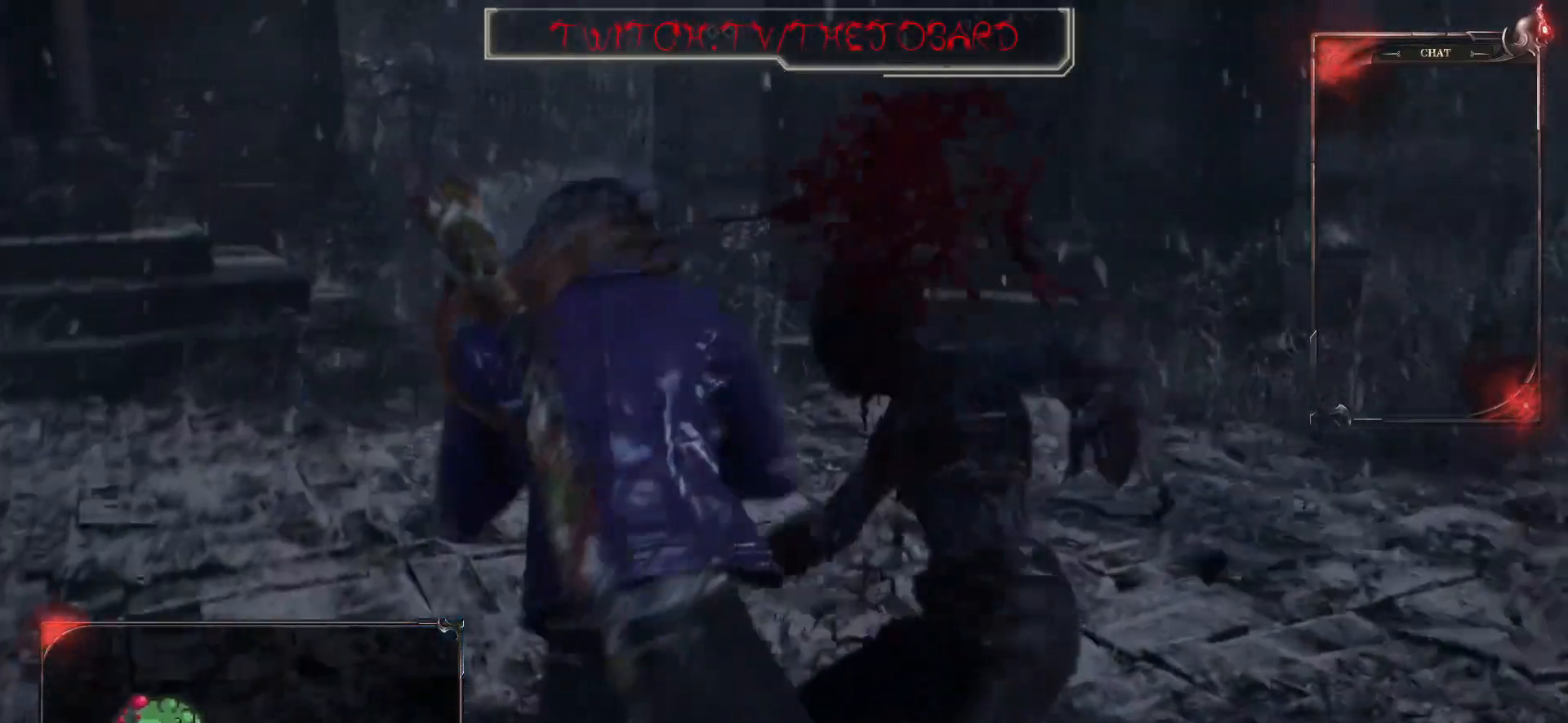
{"keys": [], "mouse": [], "events": []}
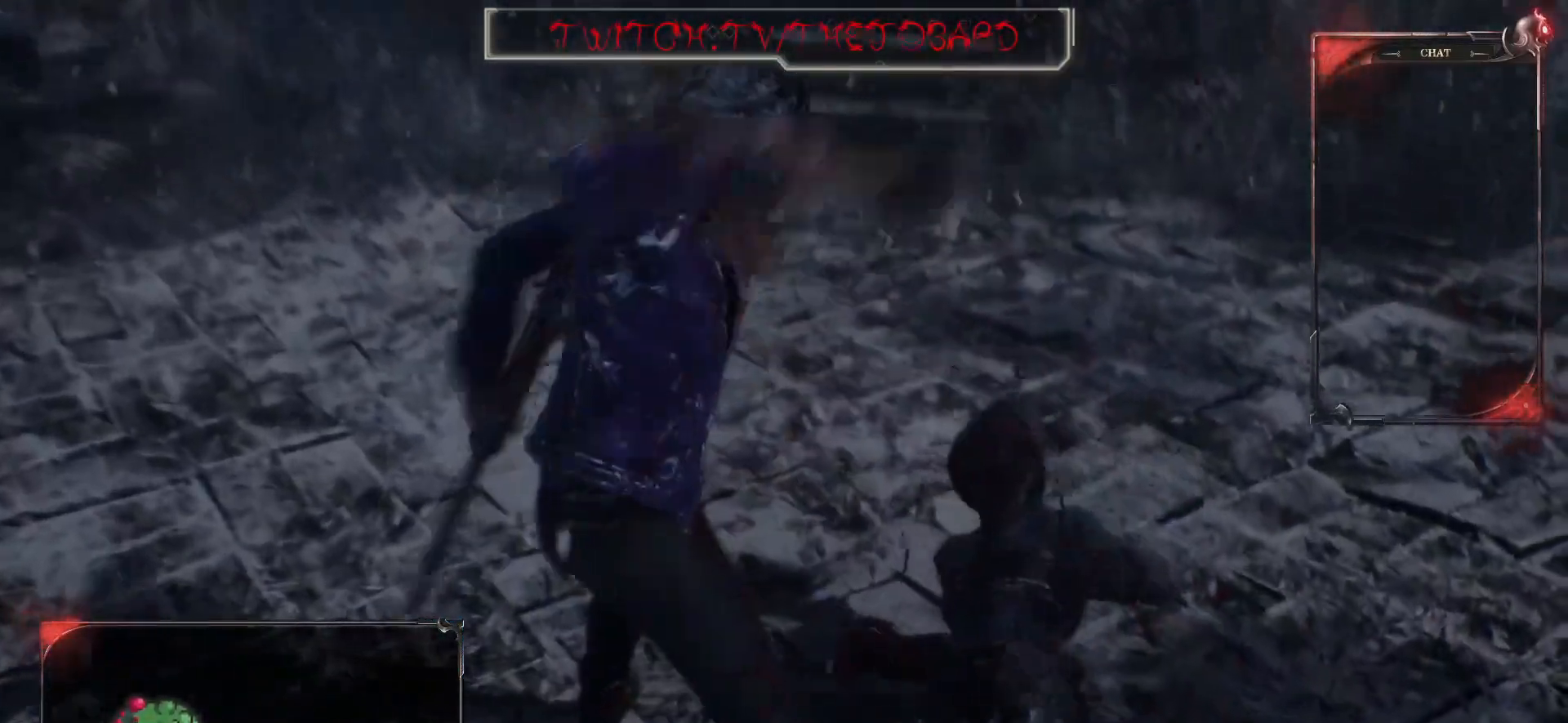
{"keys": [], "mouse": [], "events": []}
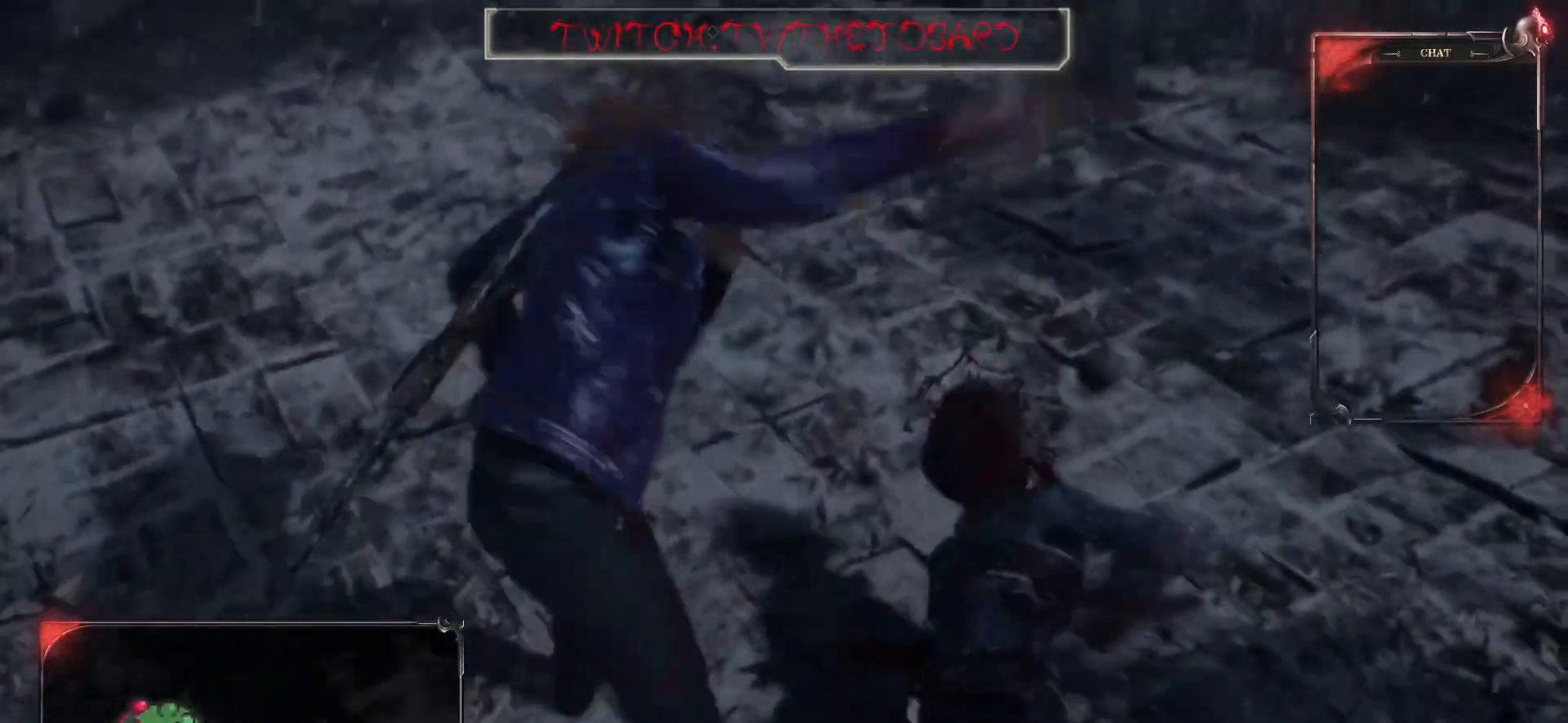
{"keys": [], "mouse": [], "events": []}
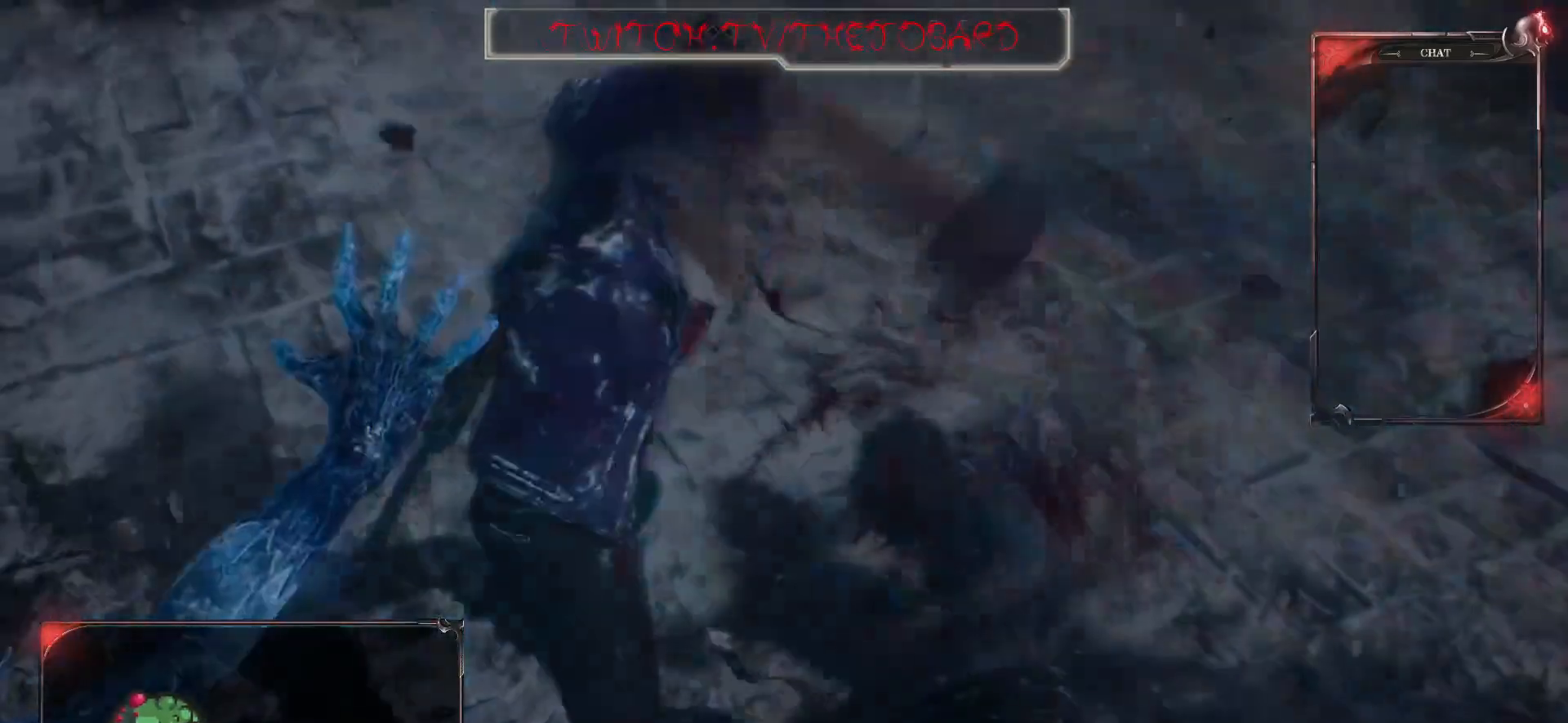
{"keys": ["d"], "mouse": [], "events": [[400, "d", "down"]]}
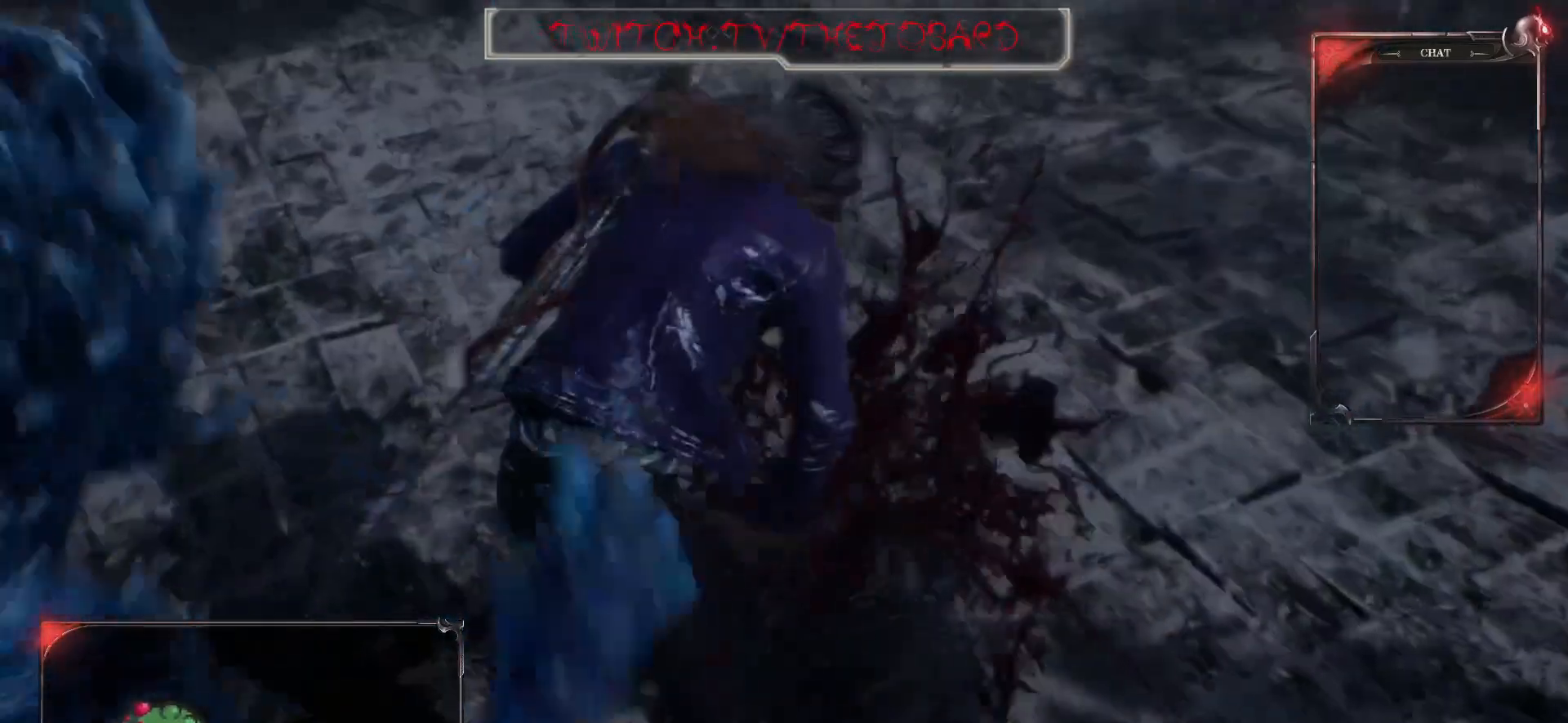
{"keys": ["d"], "mouse": [], "events": [[100, "s", "down"], [483, "s", "up"]]}
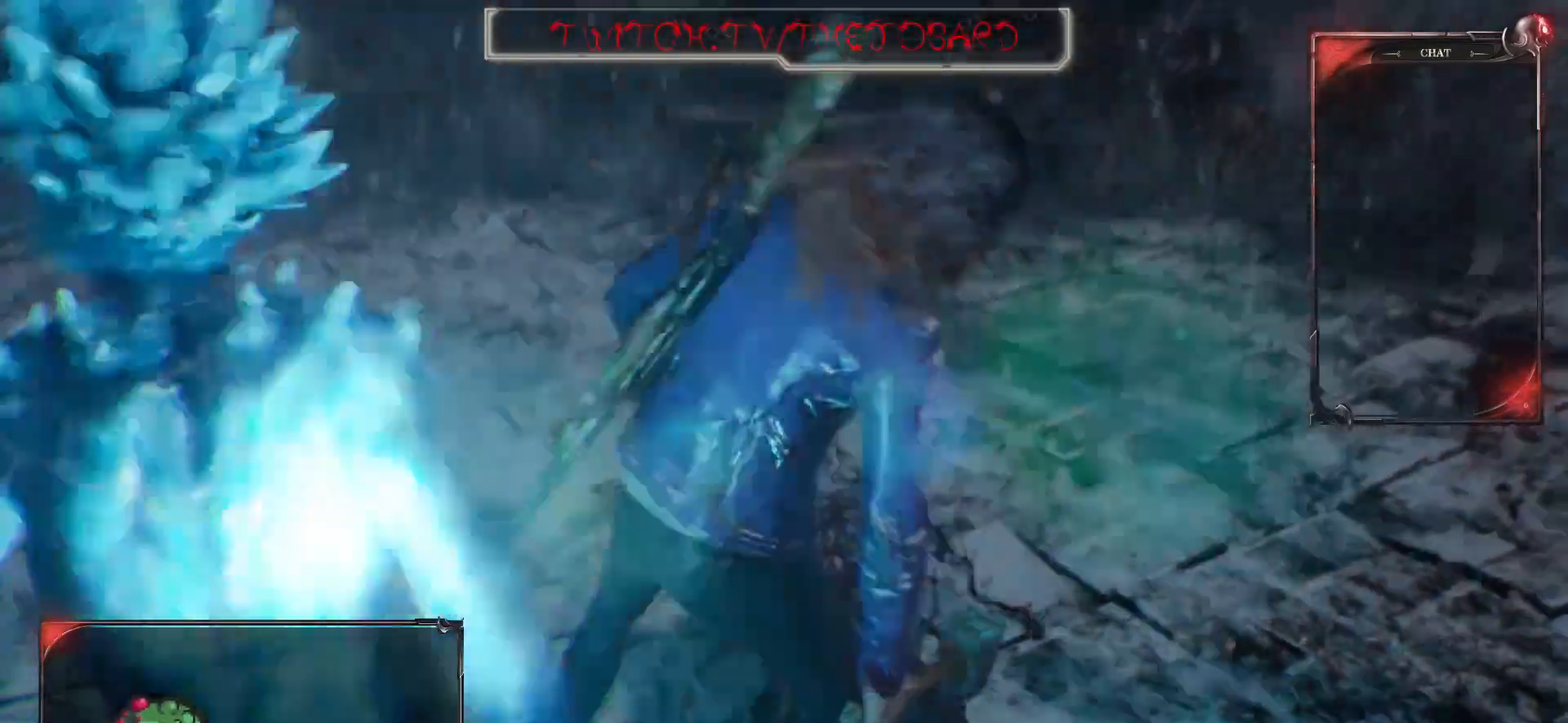
{"keys": ["s"], "mouse": [], "events": [[200, "s", "down"], [400, "d", "up"]]}